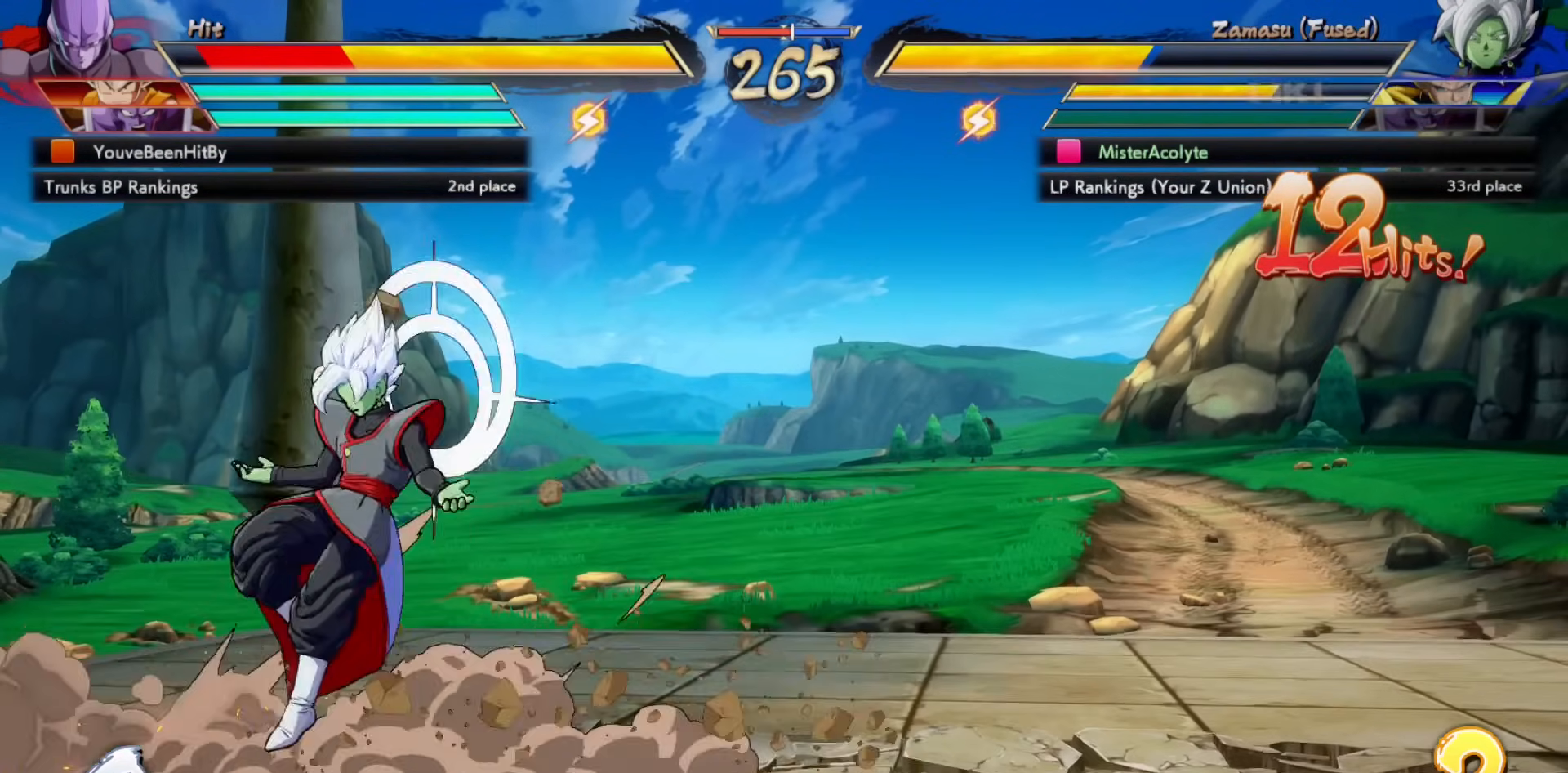
Gameplay with a controller (PlayStation layout); each line is a JSON object with the inputs held at the frame after it. "events" lists button and stick changes between this image and that frame as [ms after this image, input, new state], when the widget could be followed in between. Not read: DPAD_DOWN DPAD_LEFT DPAD_RIGHT DPAD_UP L1 L2 L3 R3 SELECT START left_stick right_stick.
{"buttons": [], "events": [[250, "CROSS", "down"], [383, "CROSS", "up"]]}
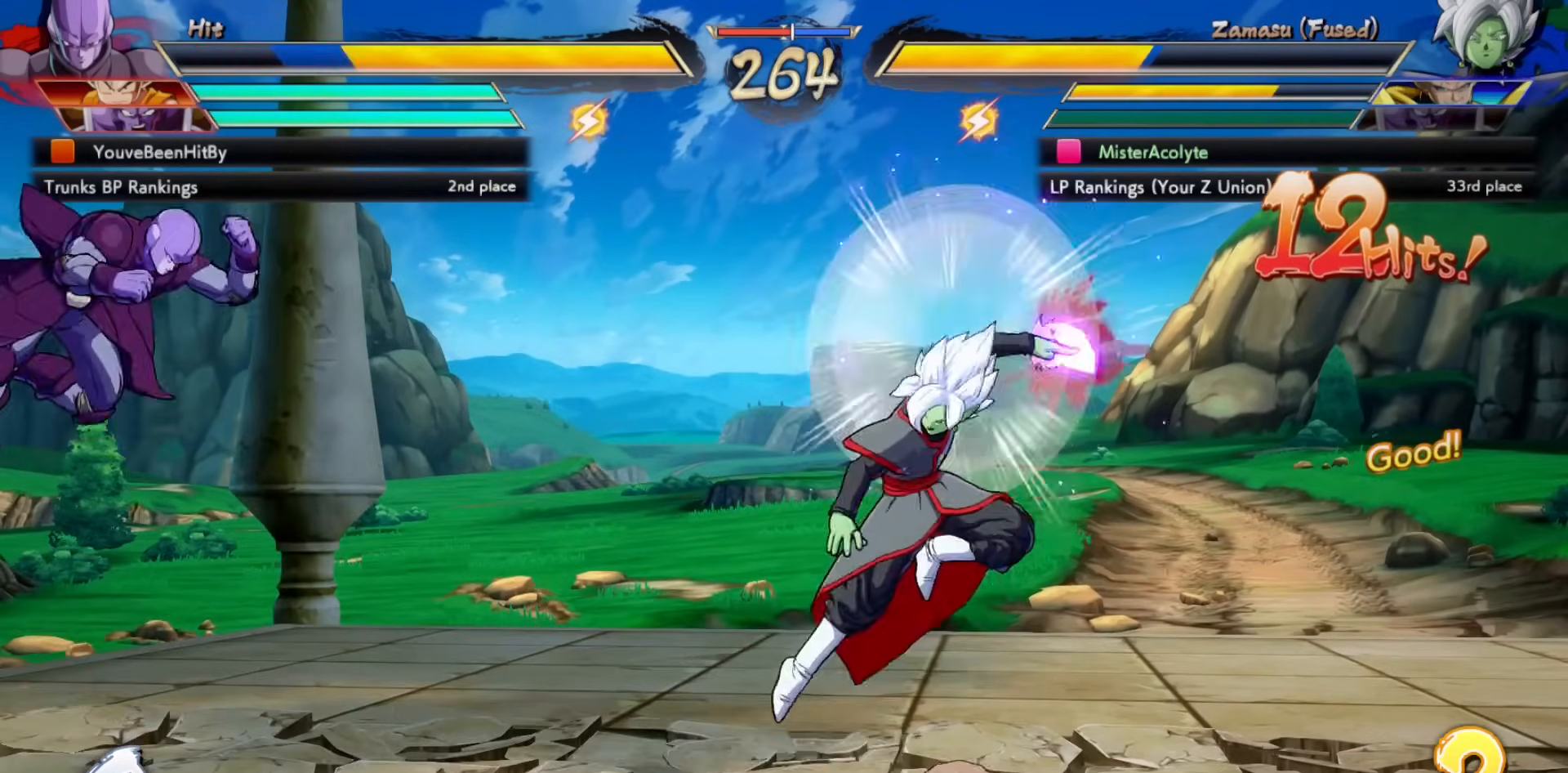
{"buttons": [], "events": [[117, "CROSS", "down"], [317, "CROSS", "up"]]}
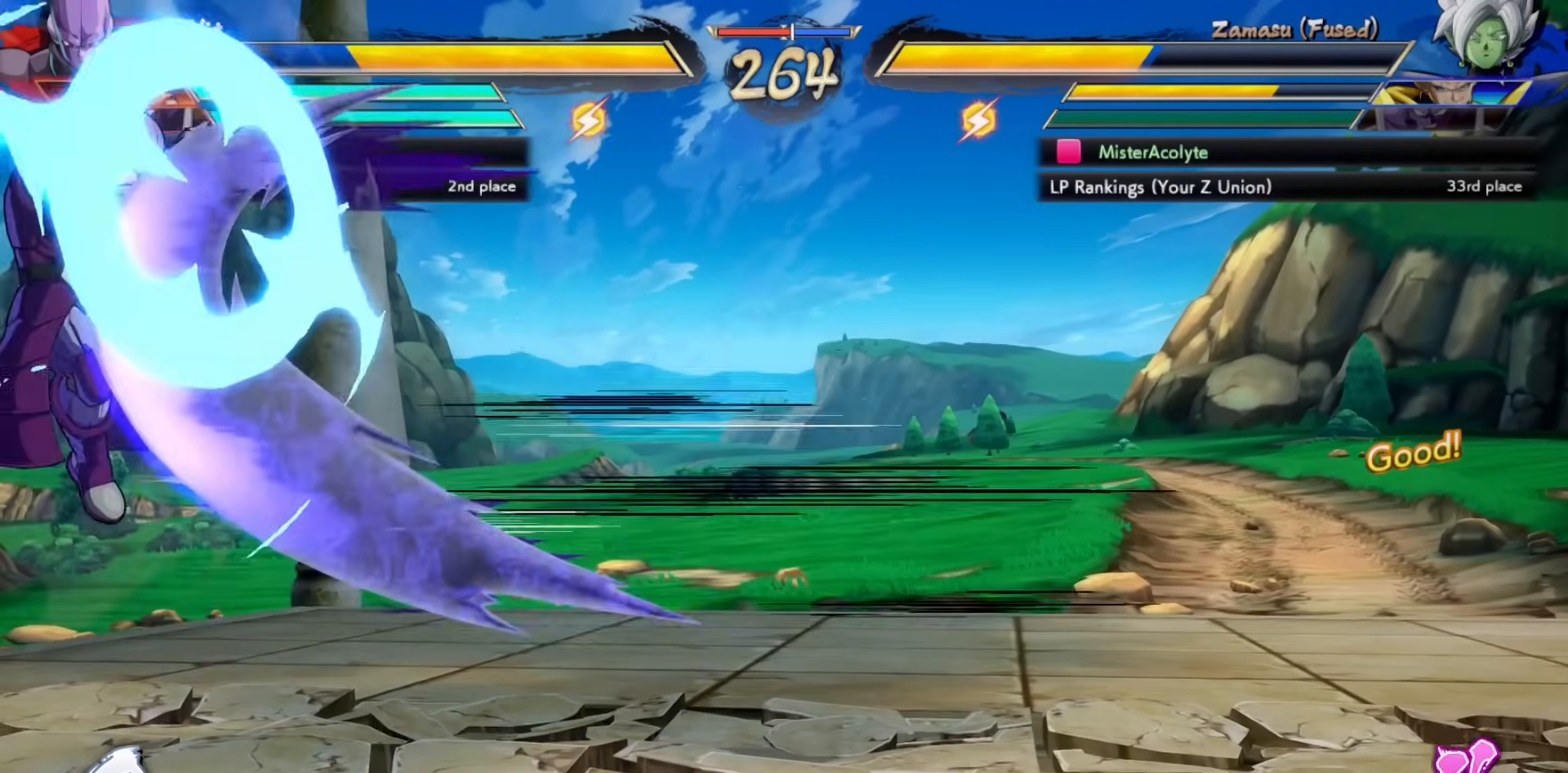
{"buttons": [], "events": [[250, "SQUARE", "down"], [383, "SQUARE", "up"]]}
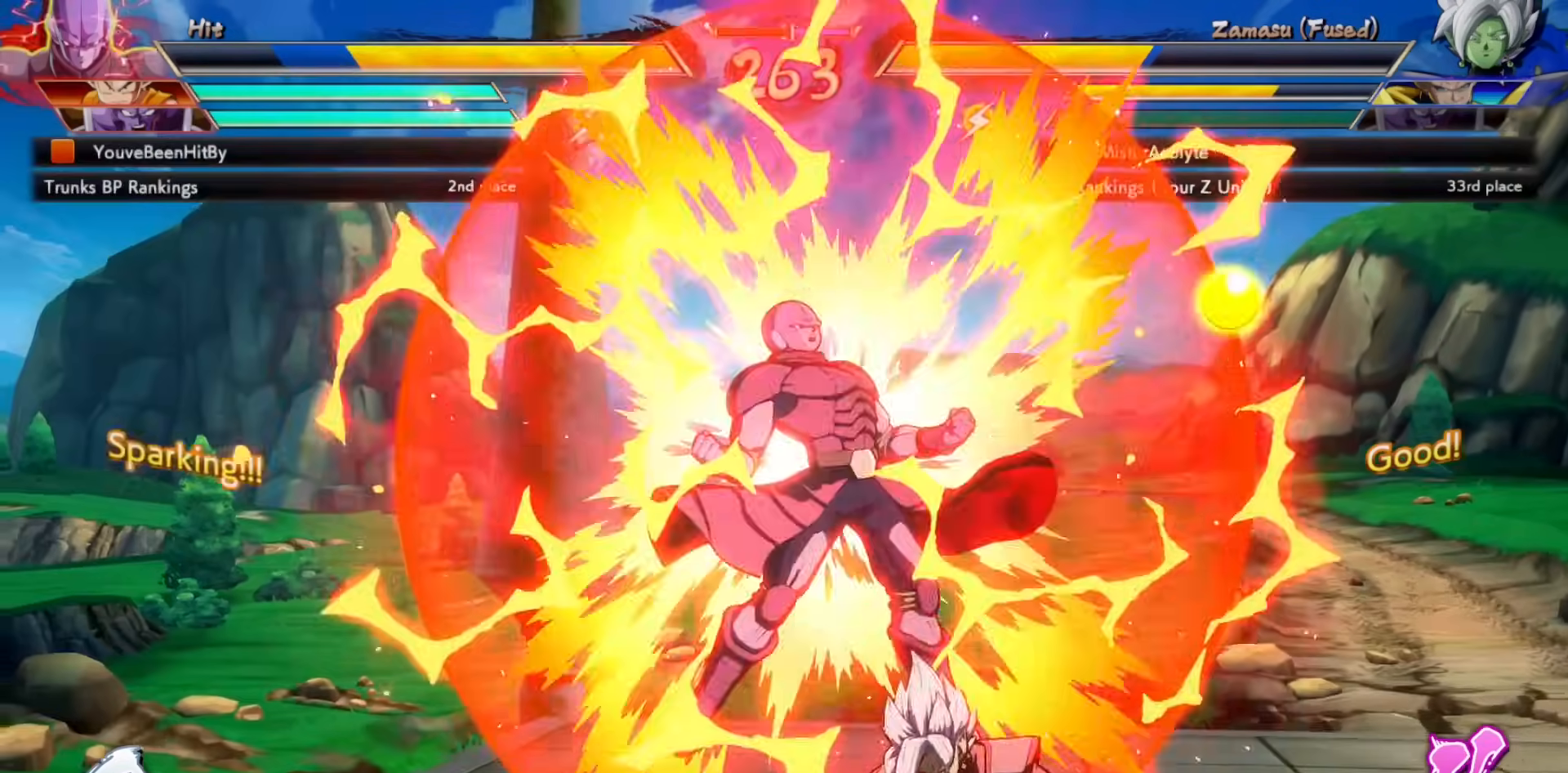
{"buttons": ["SQUARE"], "events": [[350, "SQUARE", "down"]]}
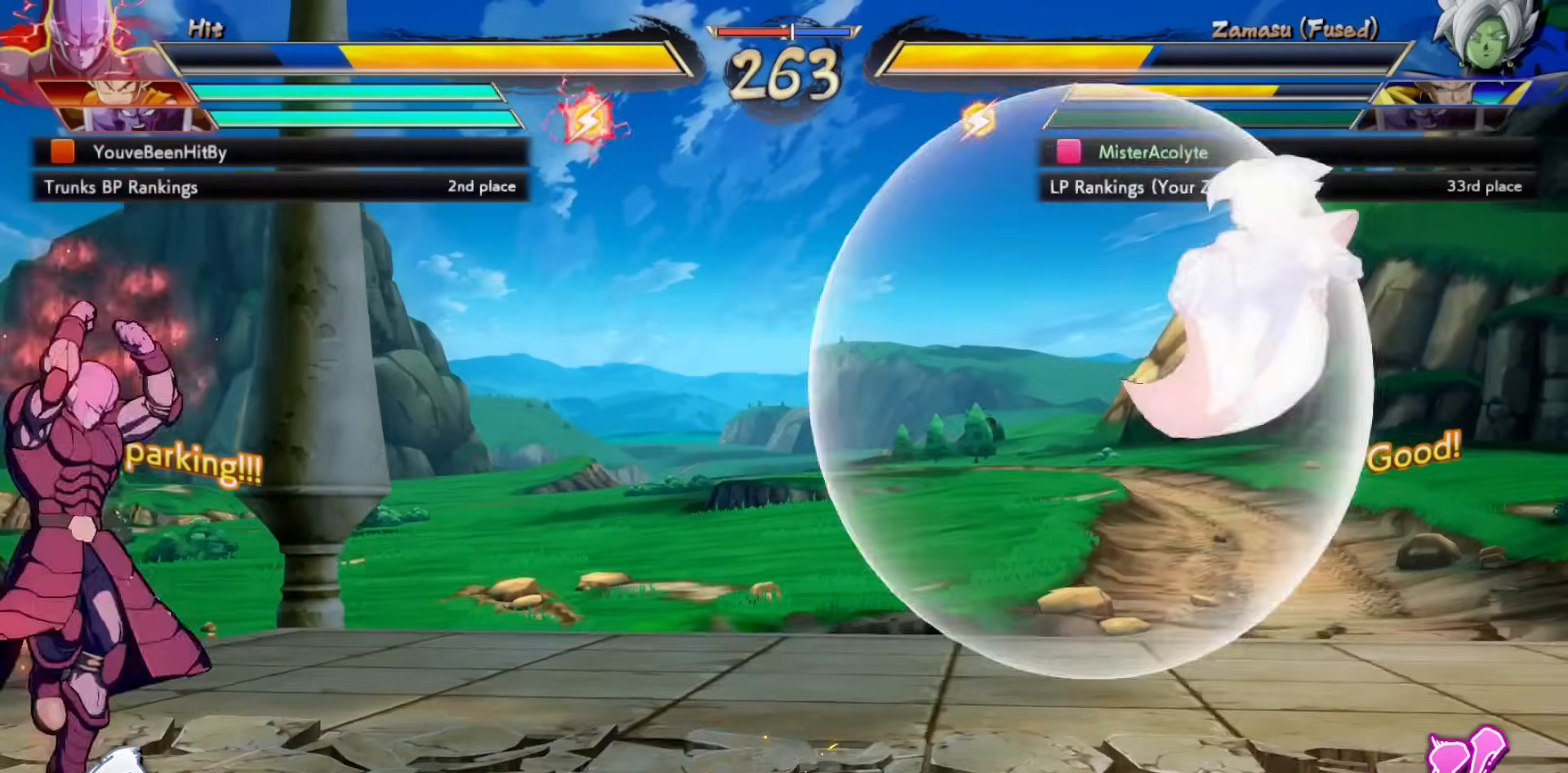
{"buttons": [], "events": [[283, "SQUARE", "up"]]}
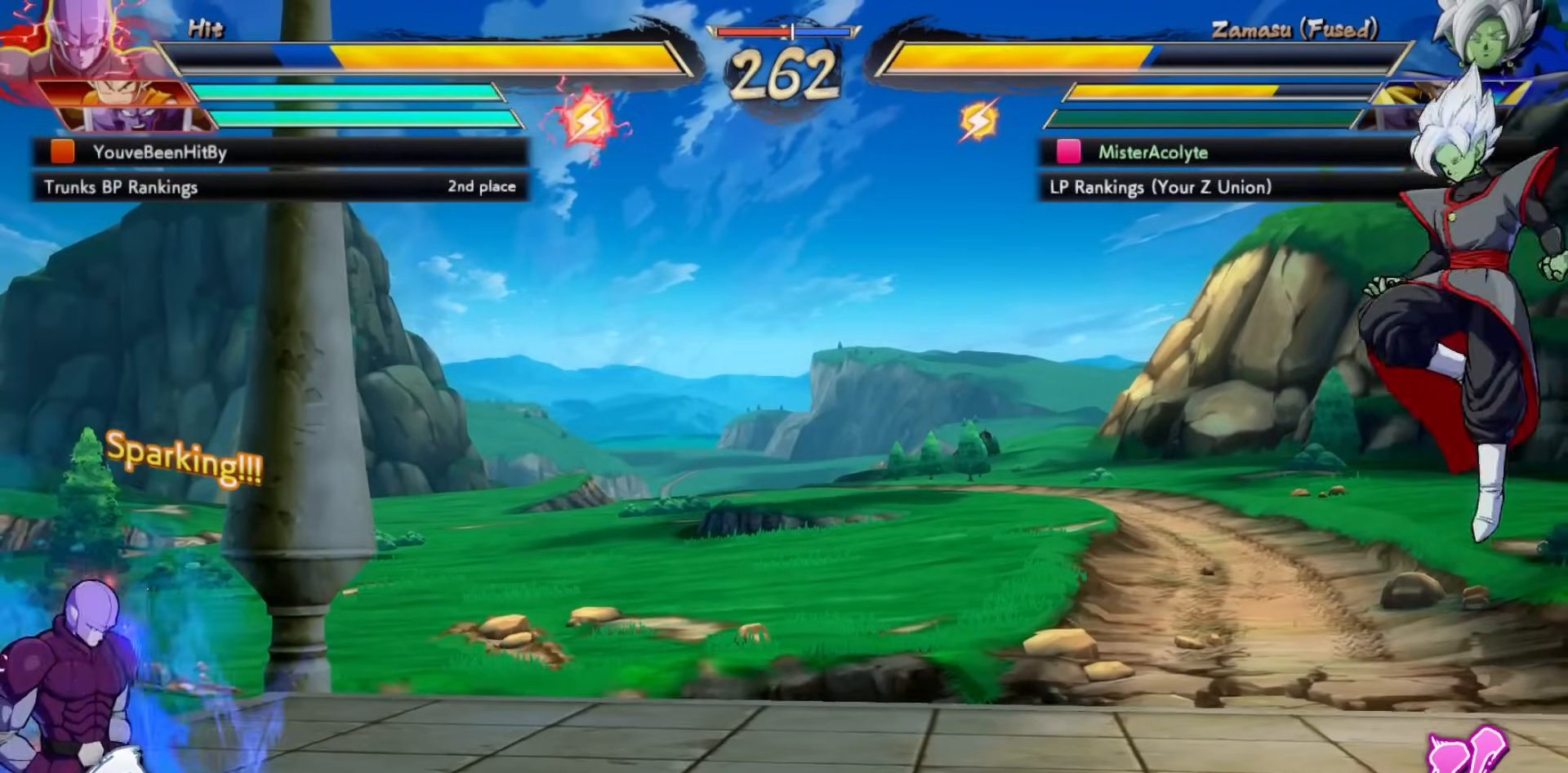
{"buttons": [], "events": []}
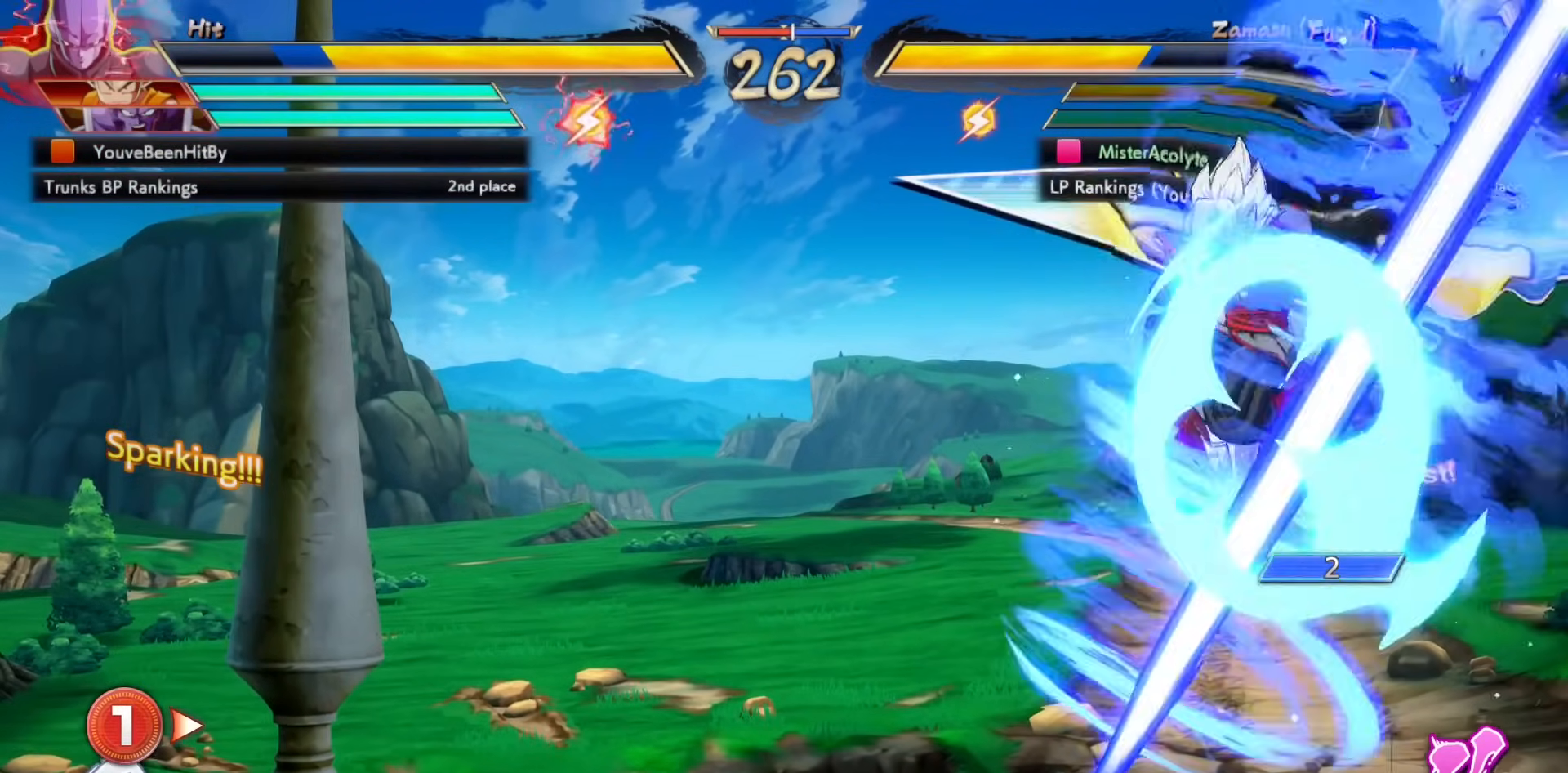
{"buttons": [], "events": []}
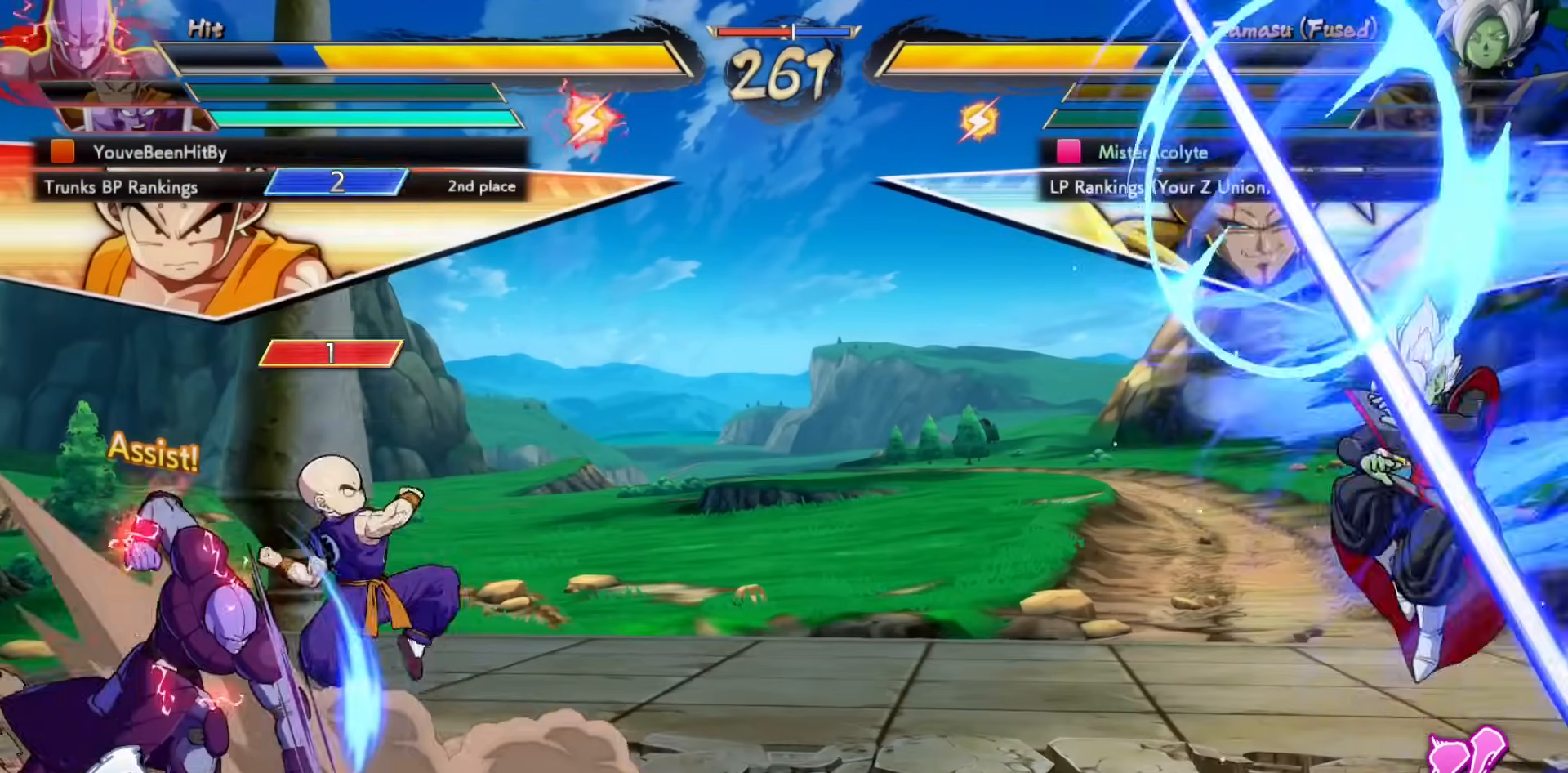
{"buttons": [], "events": []}
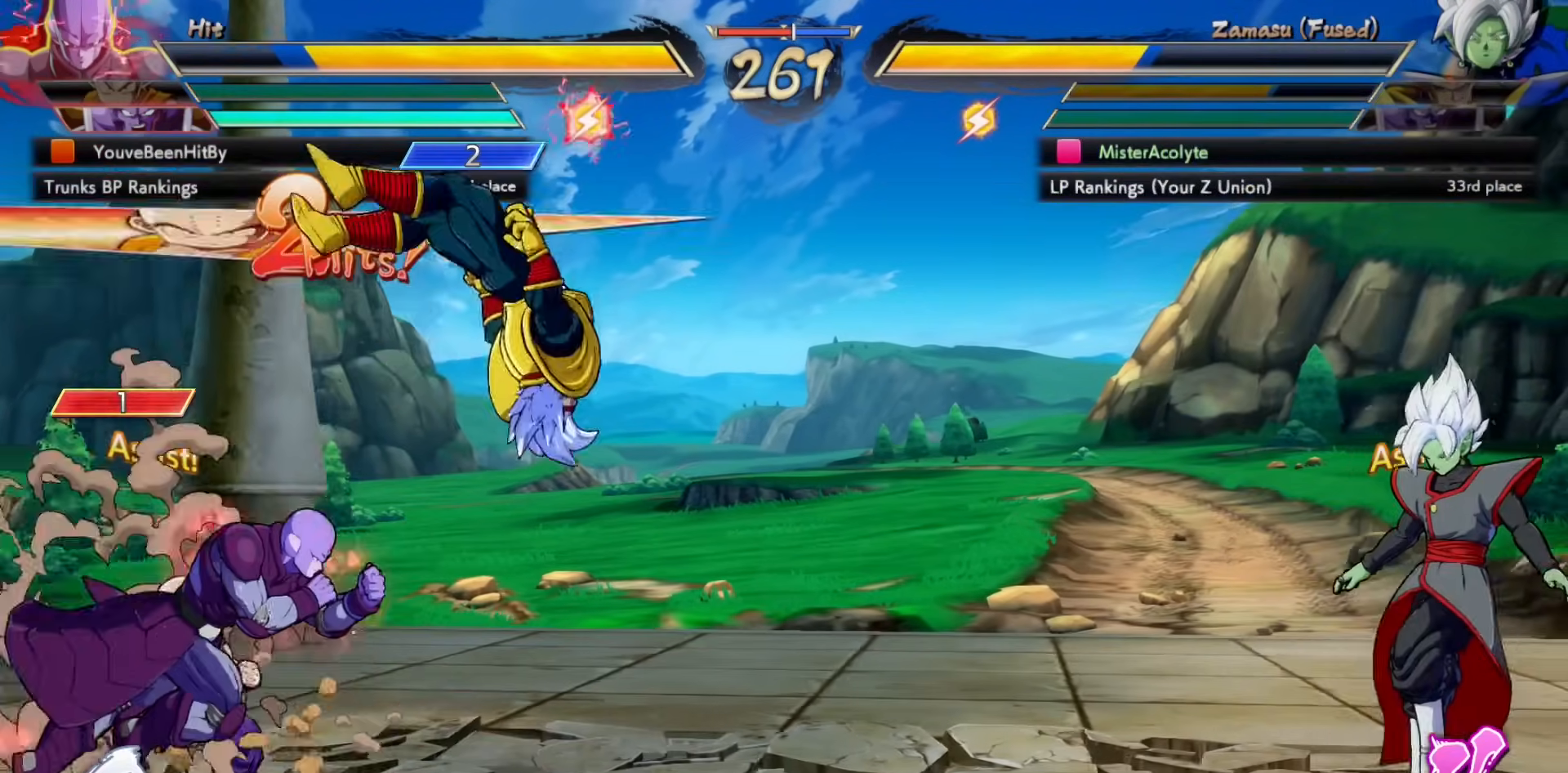
{"buttons": [], "events": []}
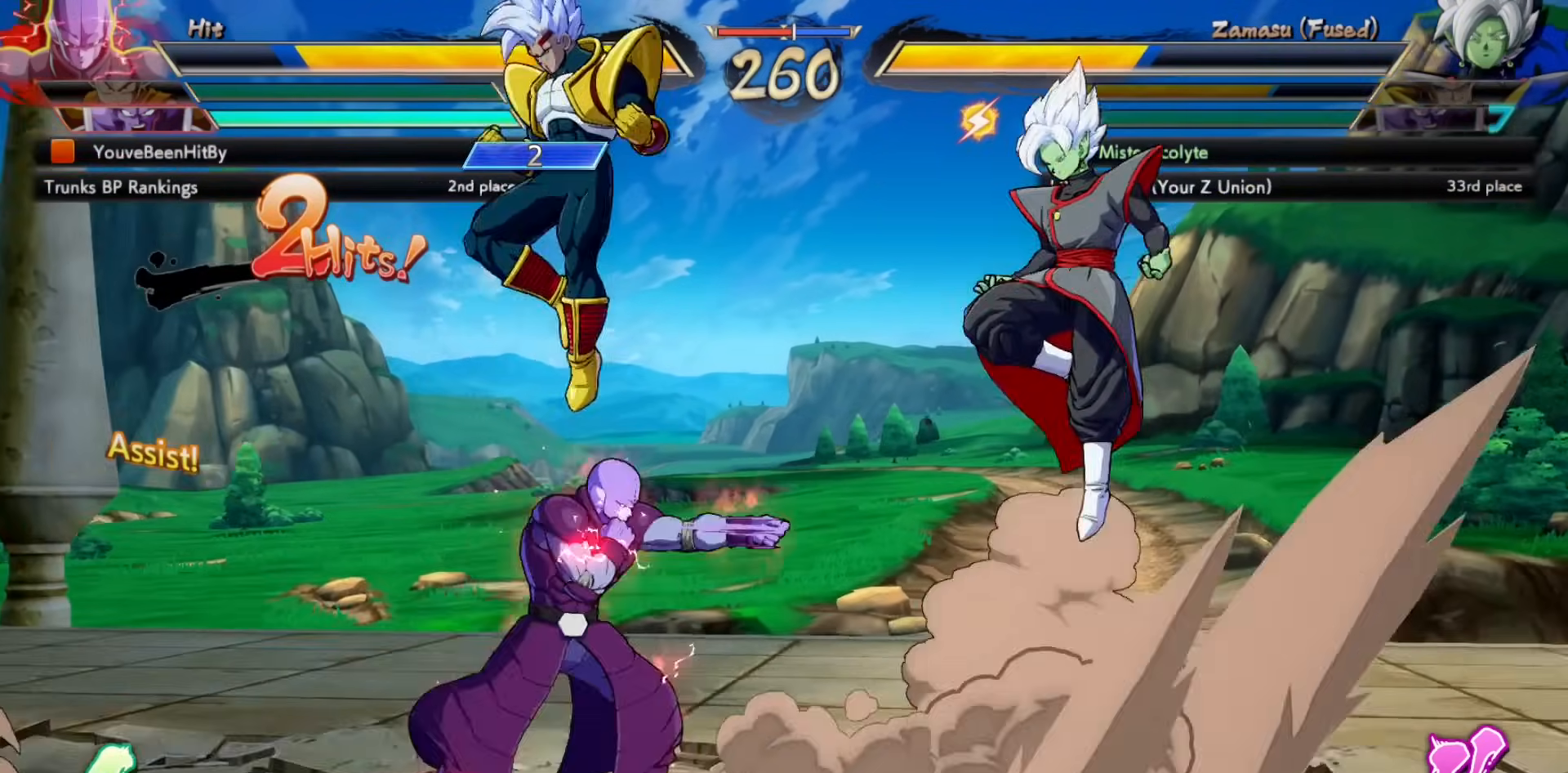
{"buttons": [], "events": [[250, "CROSS", "down"], [350, "CROSS", "up"]]}
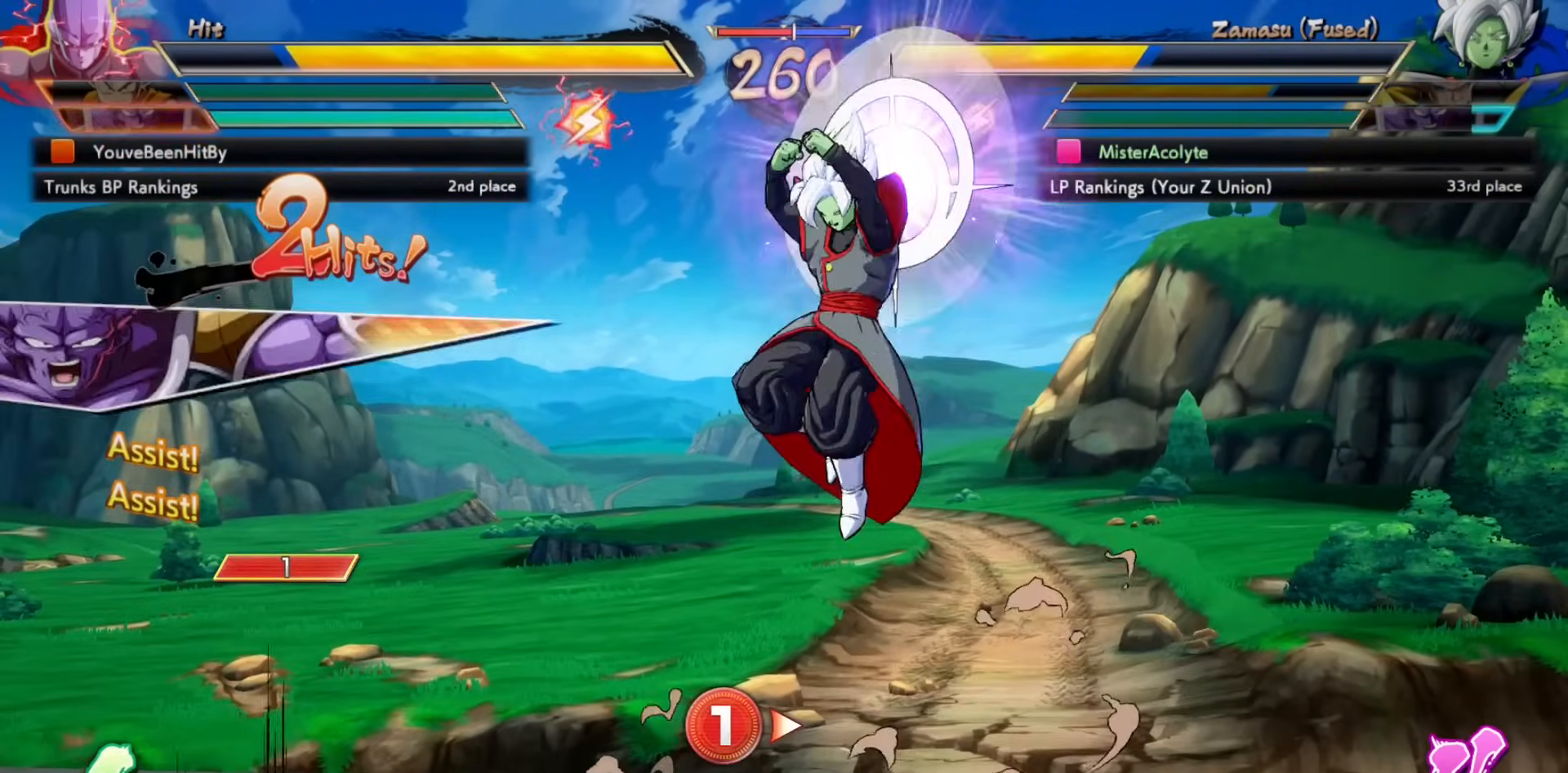
{"buttons": [], "events": []}
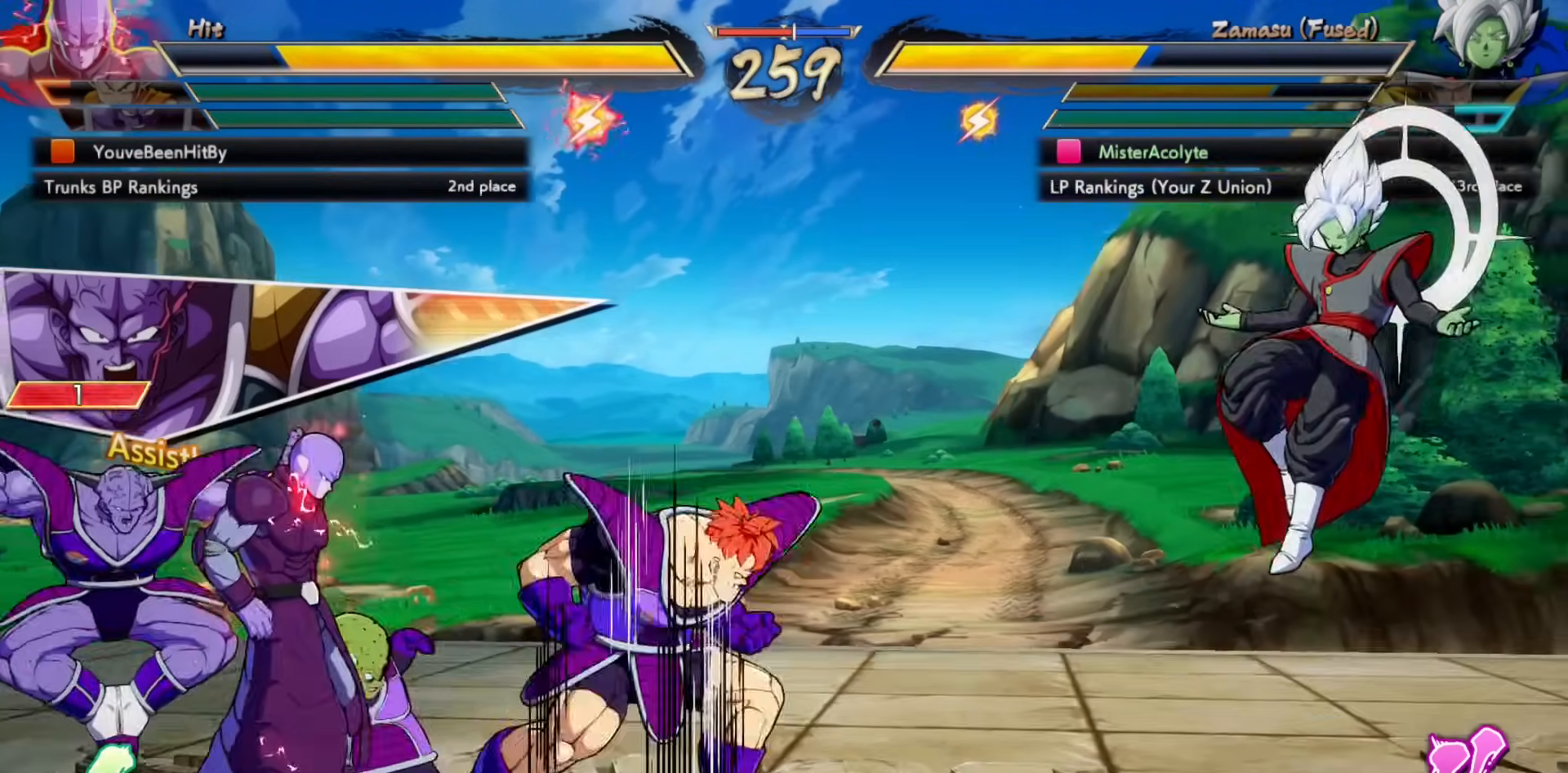
{"buttons": [], "events": []}
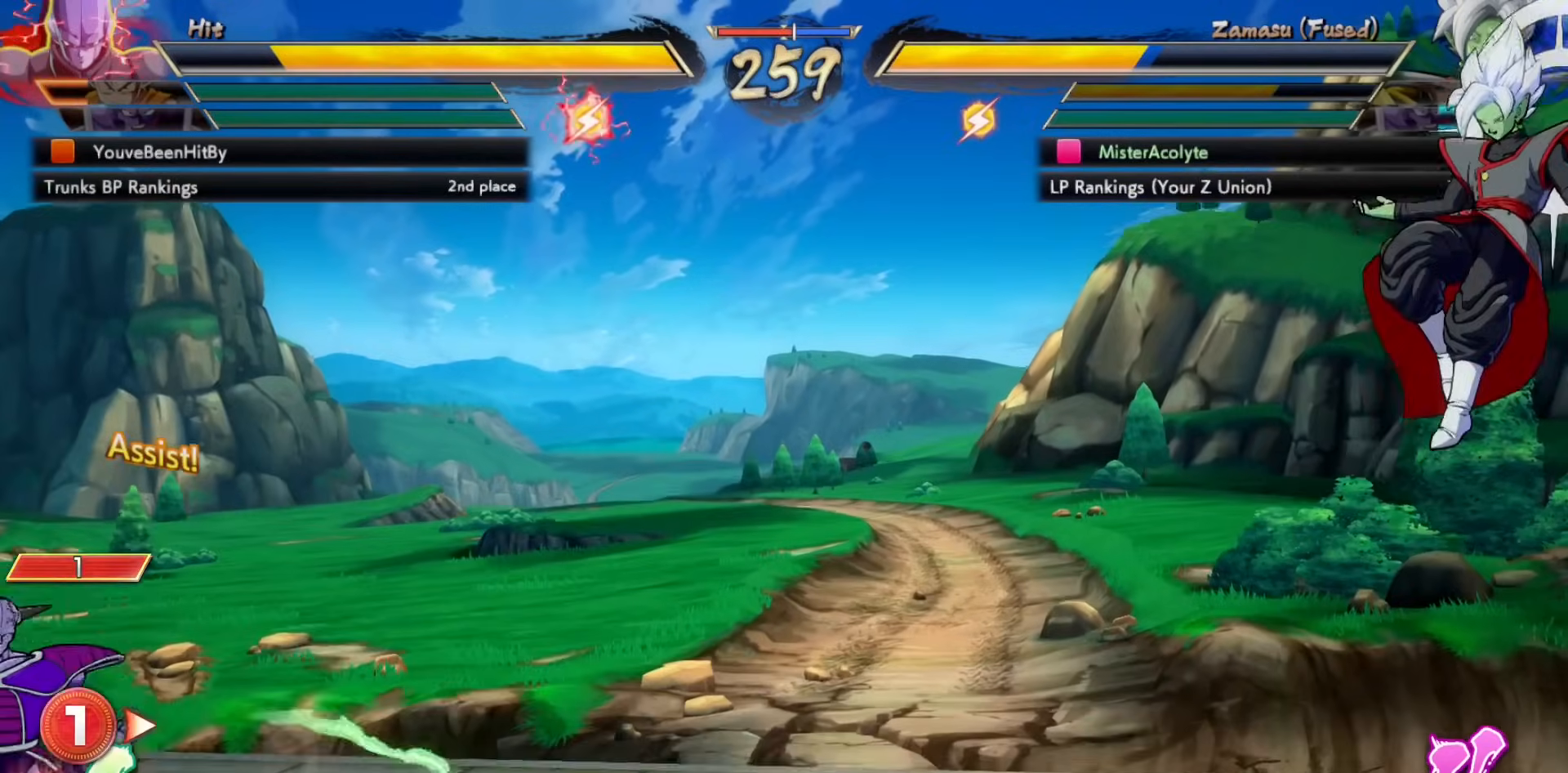
{"buttons": [], "events": []}
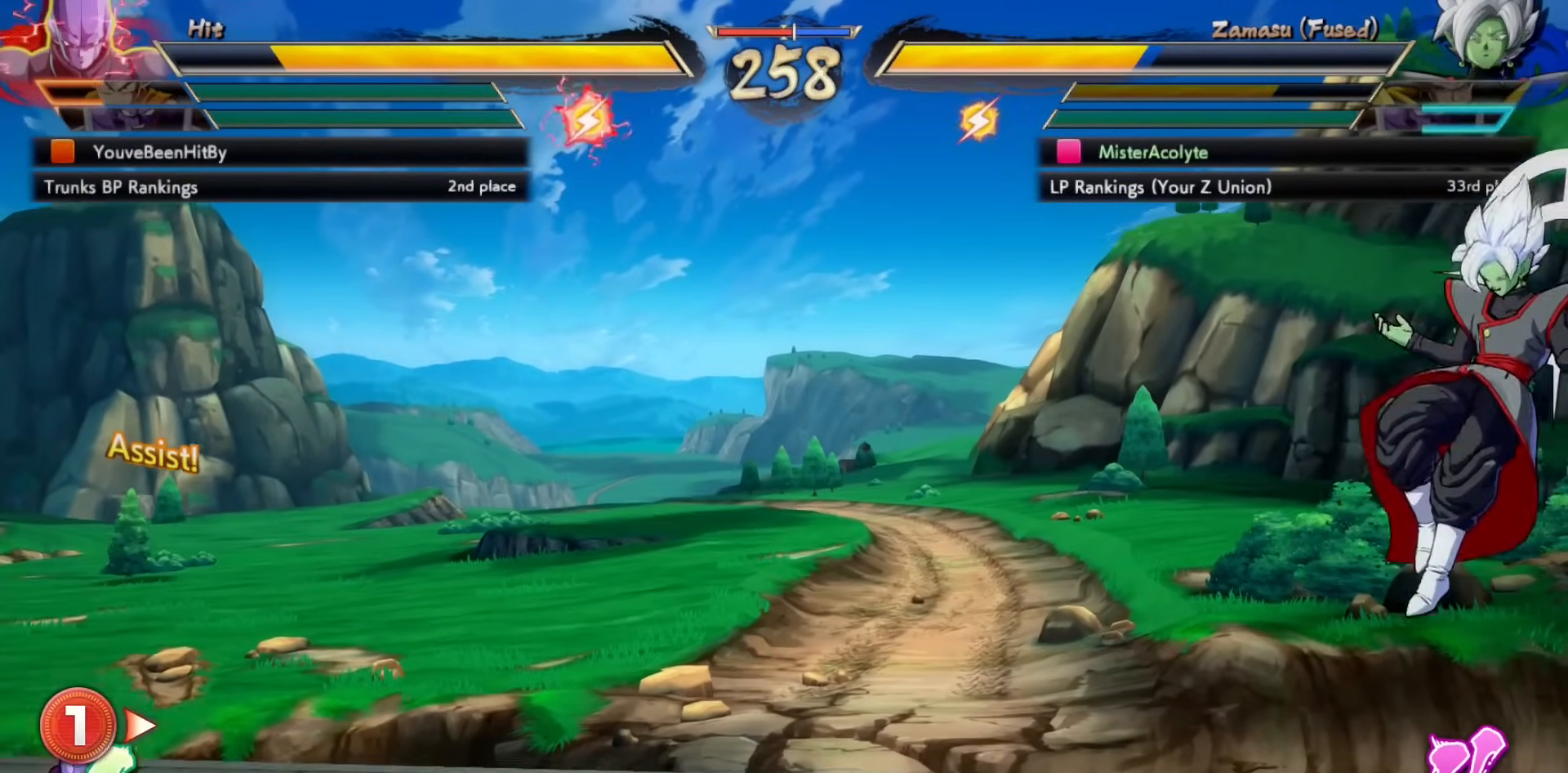
{"buttons": [], "events": []}
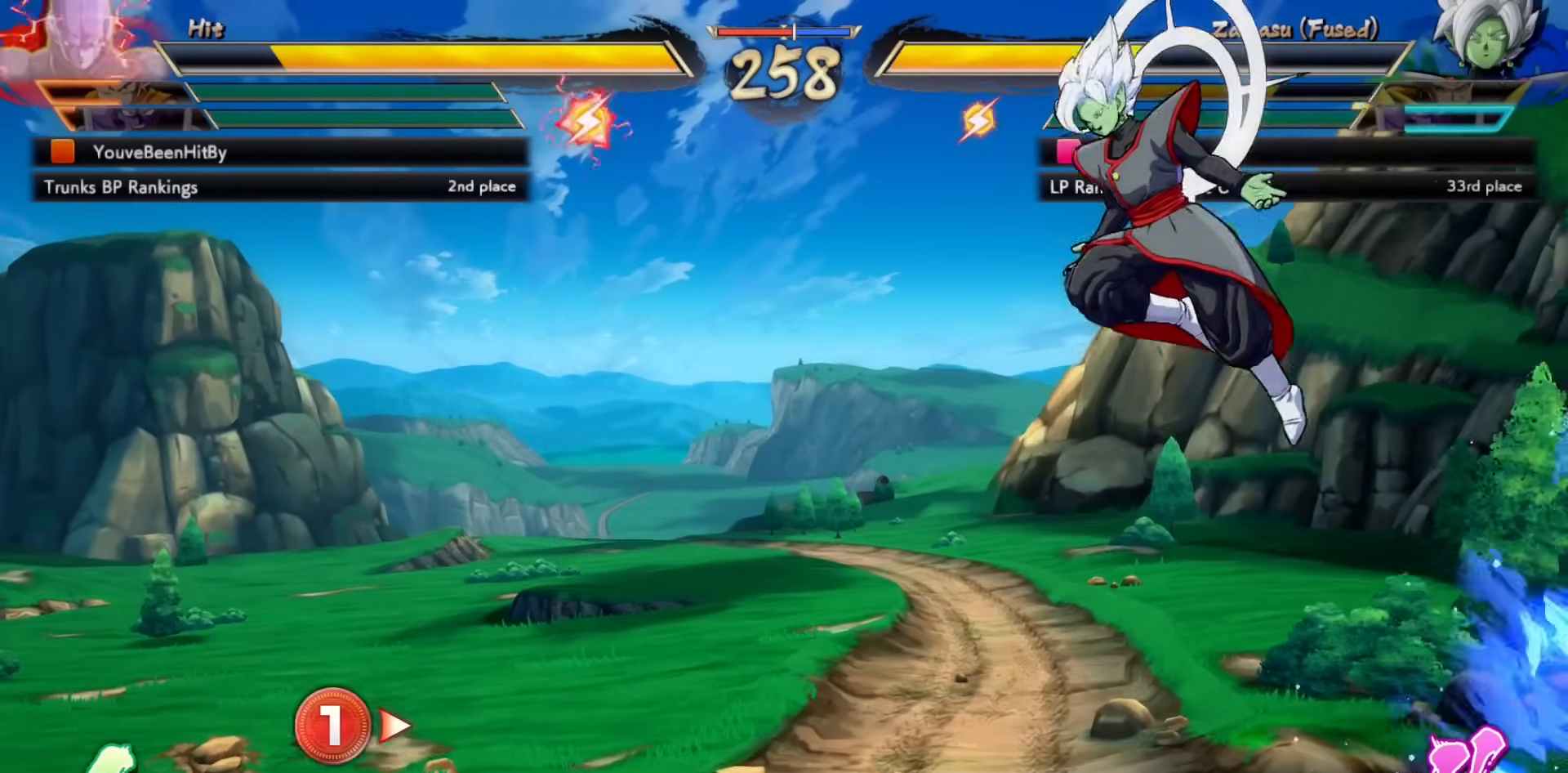
{"buttons": [], "events": []}
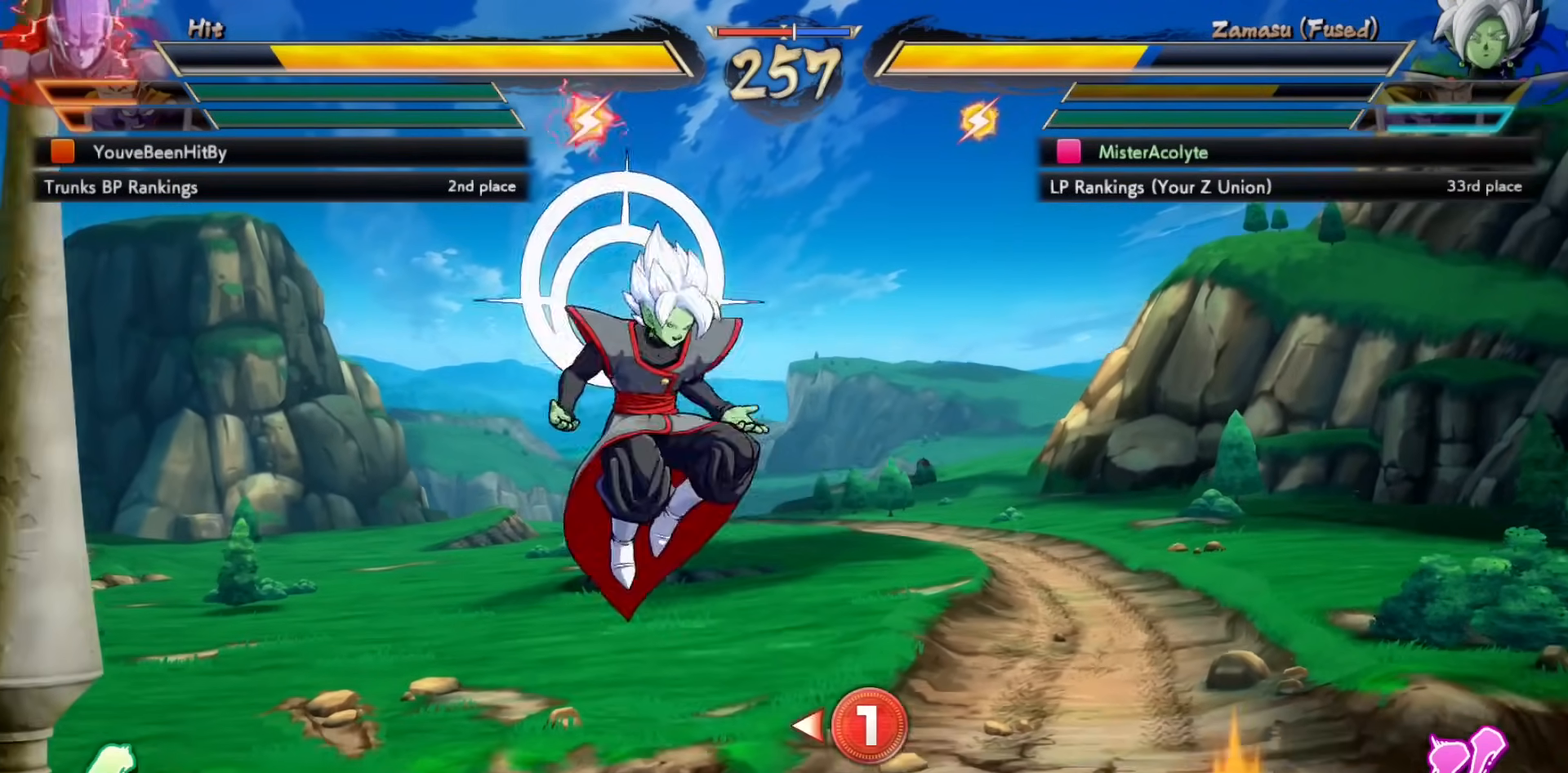
{"buttons": [], "events": [[283, "CROSS", "down"], [417, "CROSS", "up"]]}
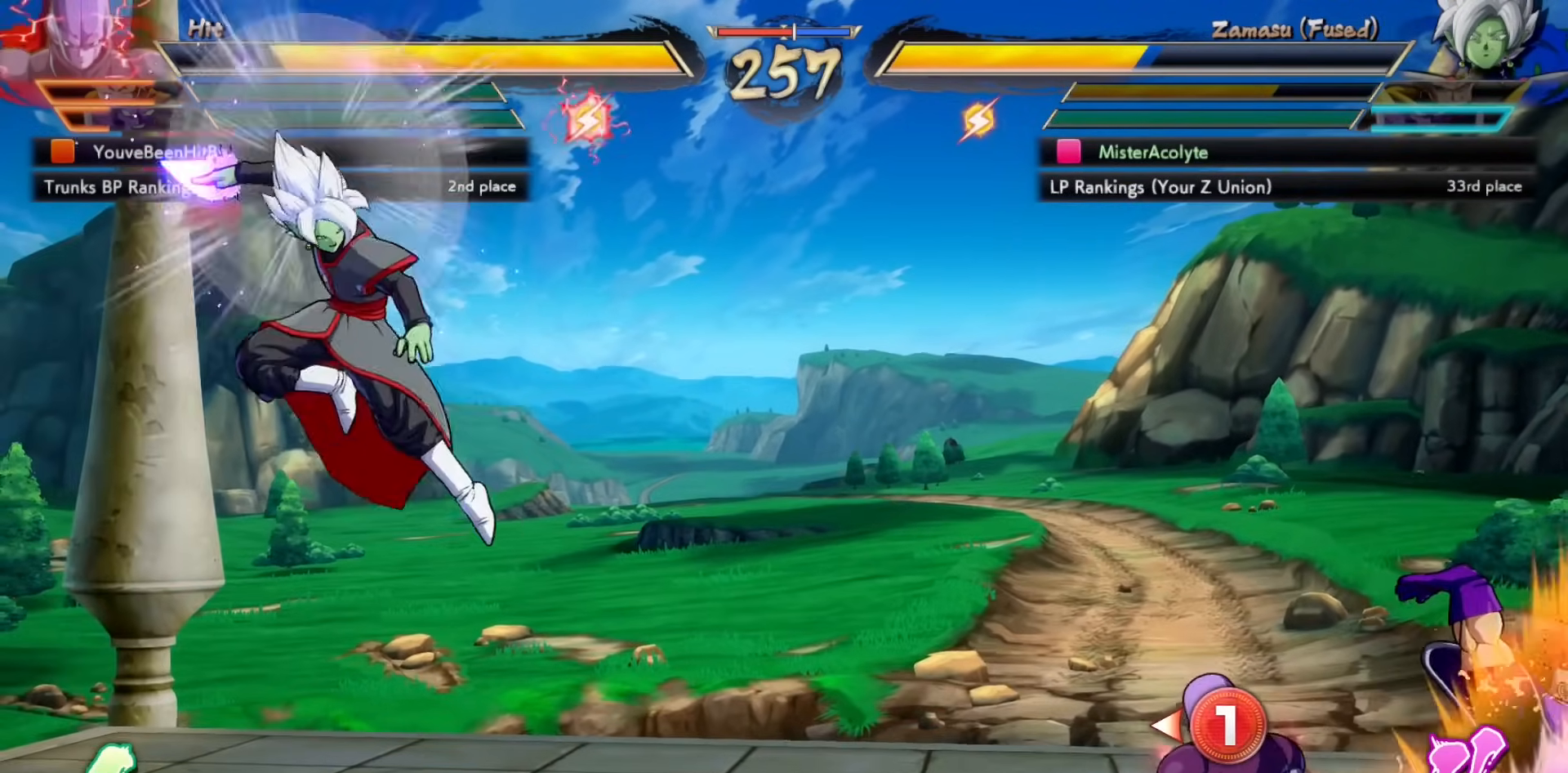
{"buttons": [], "events": [[50, "CROSS", "down"], [217, "CROSS", "up"]]}
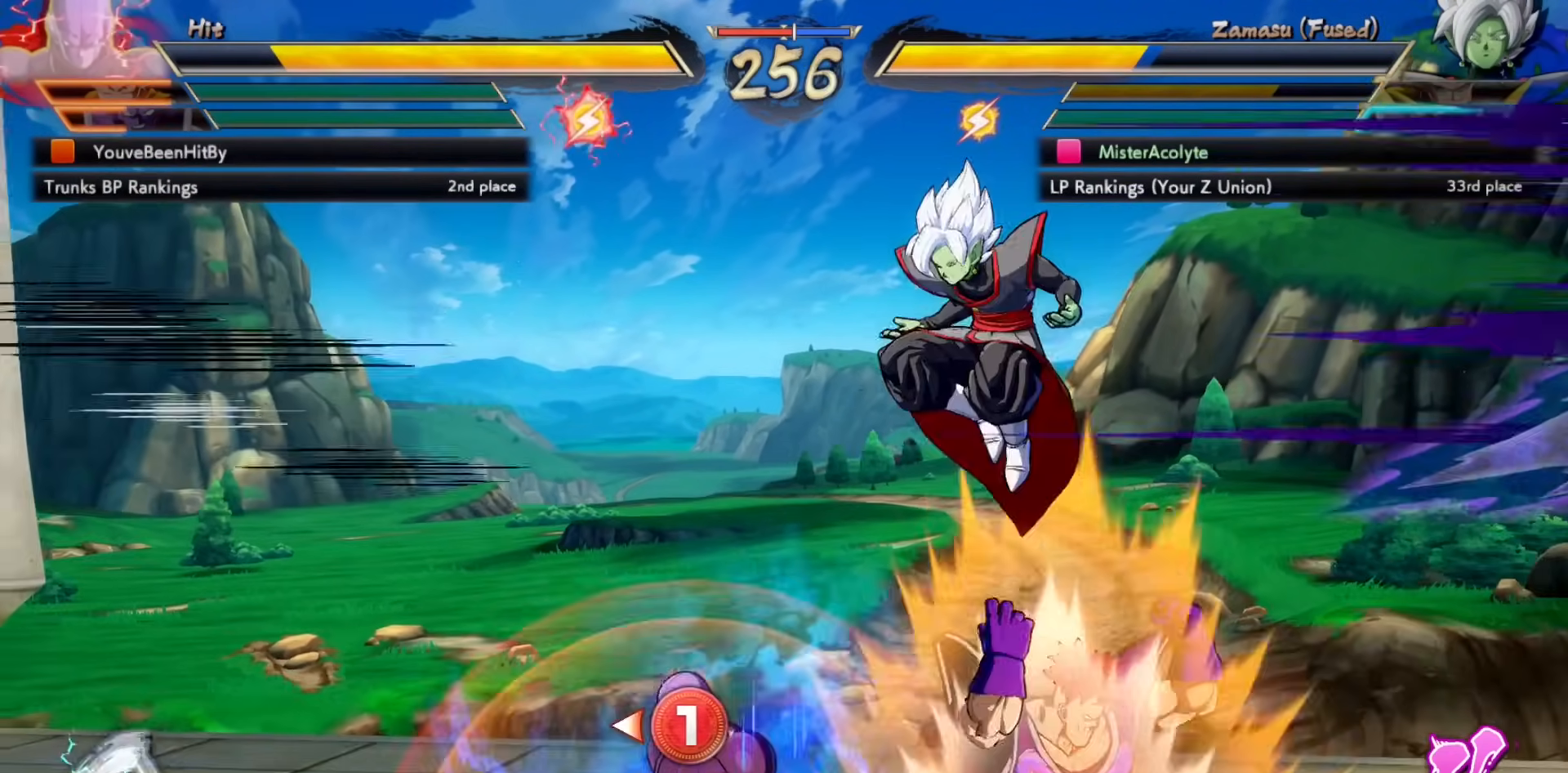
{"buttons": [], "events": [[217, "SQUARE", "down"], [317, "SQUARE", "up"]]}
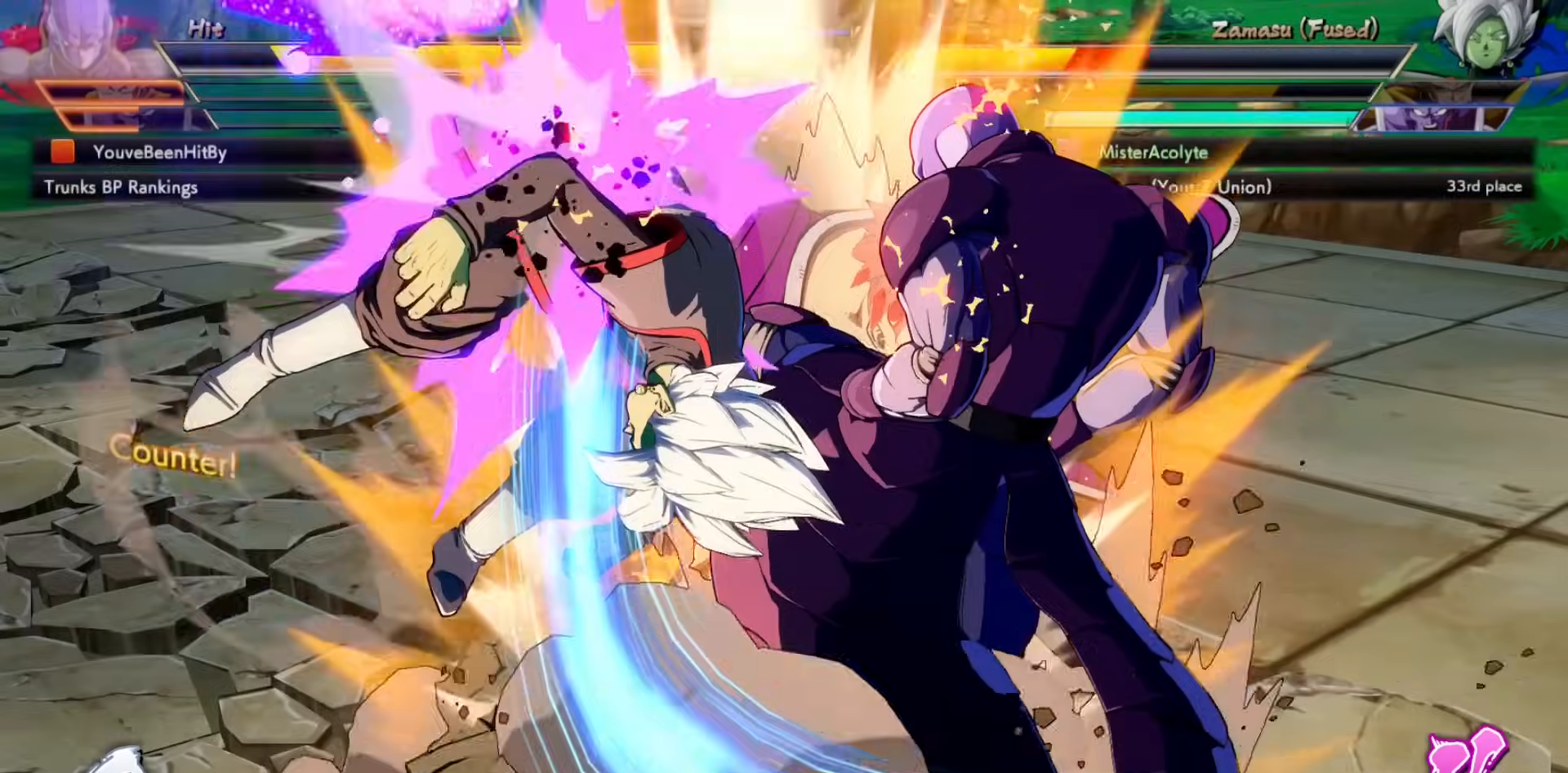
{"buttons": ["SQUARE"], "events": [[217, "SQUARE", "down"]]}
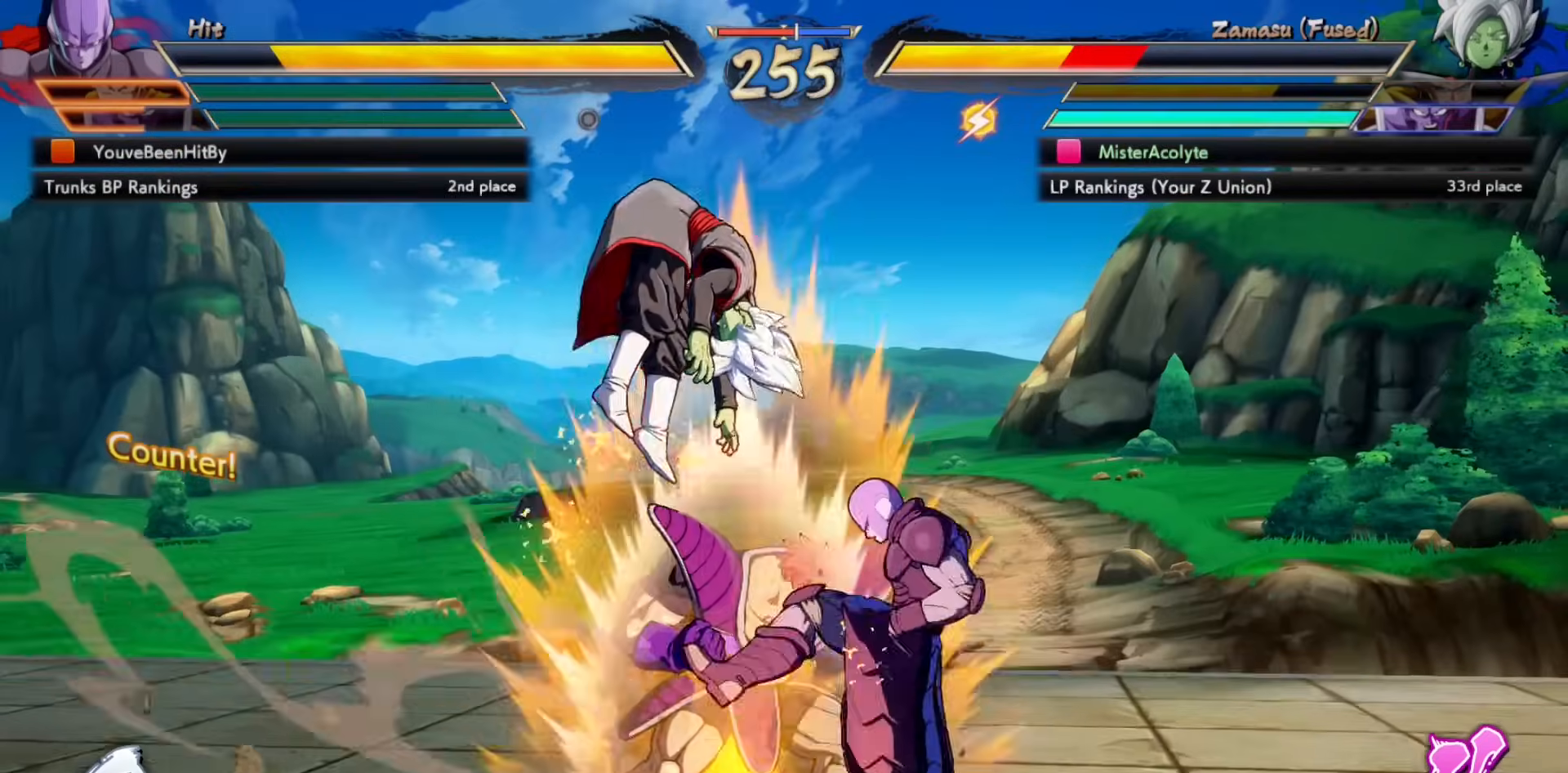
{"buttons": ["SQUARE"], "events": []}
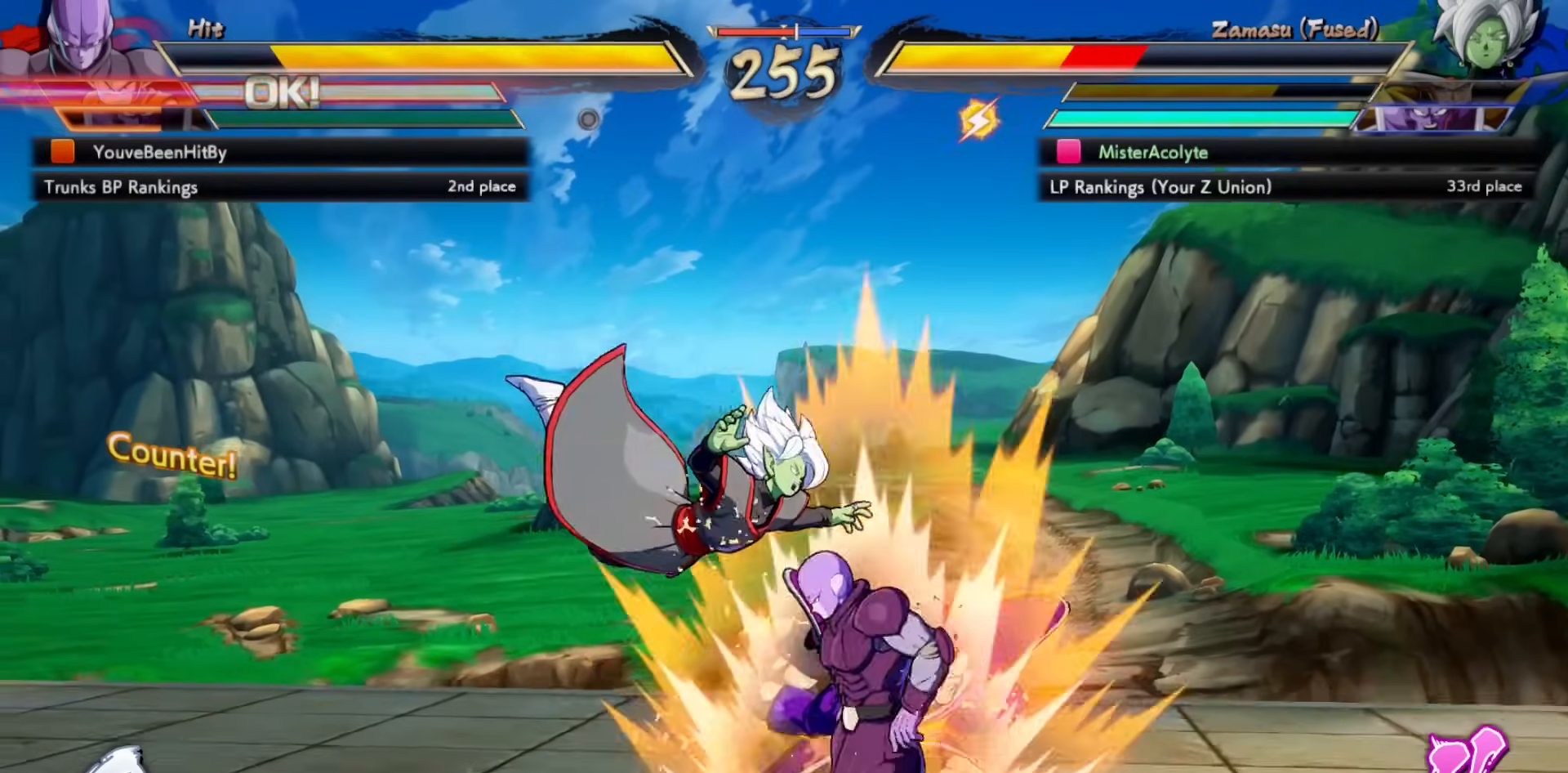
{"buttons": ["SQUARE"], "events": []}
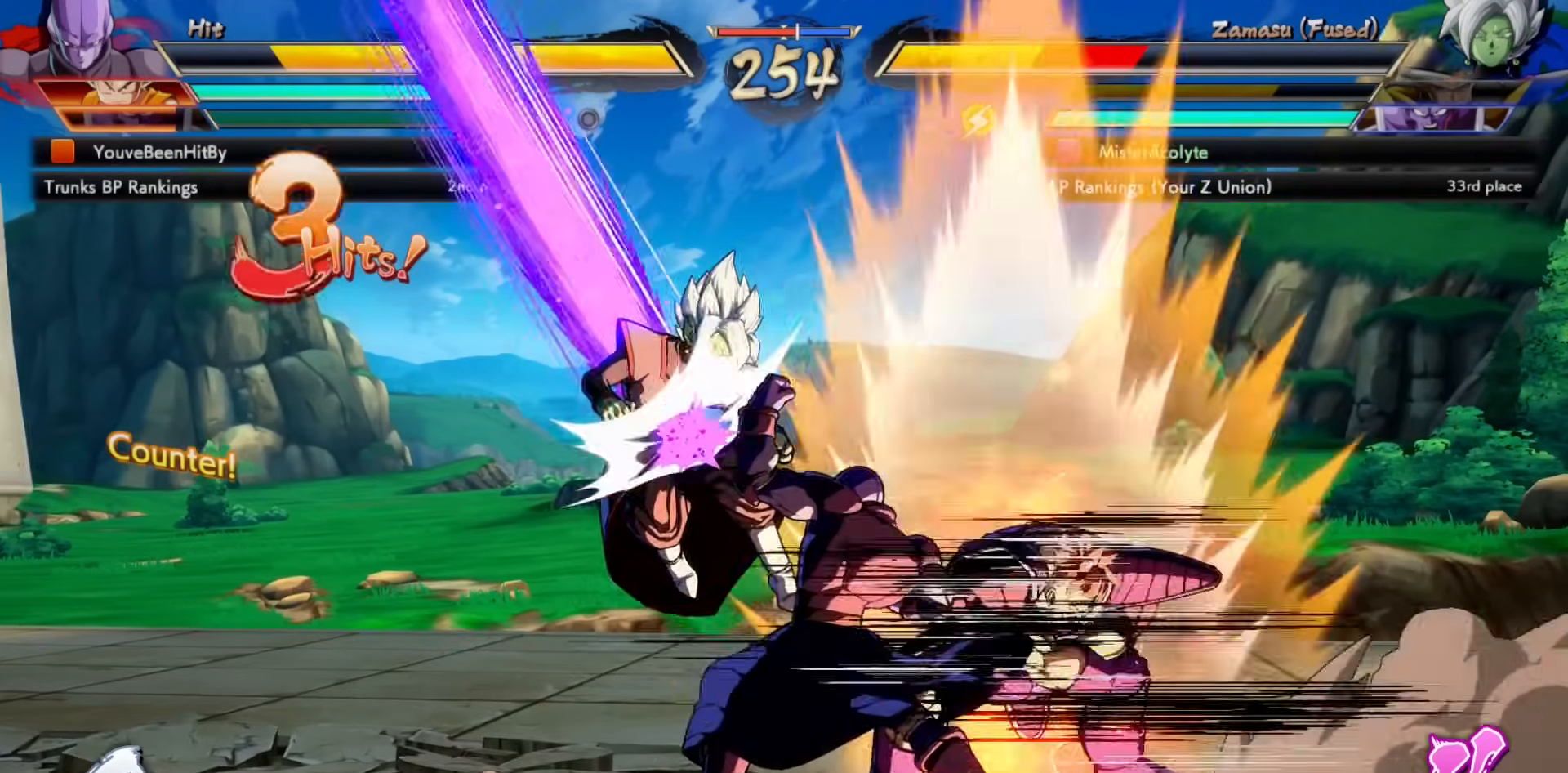
{"buttons": ["SQUARE"], "events": []}
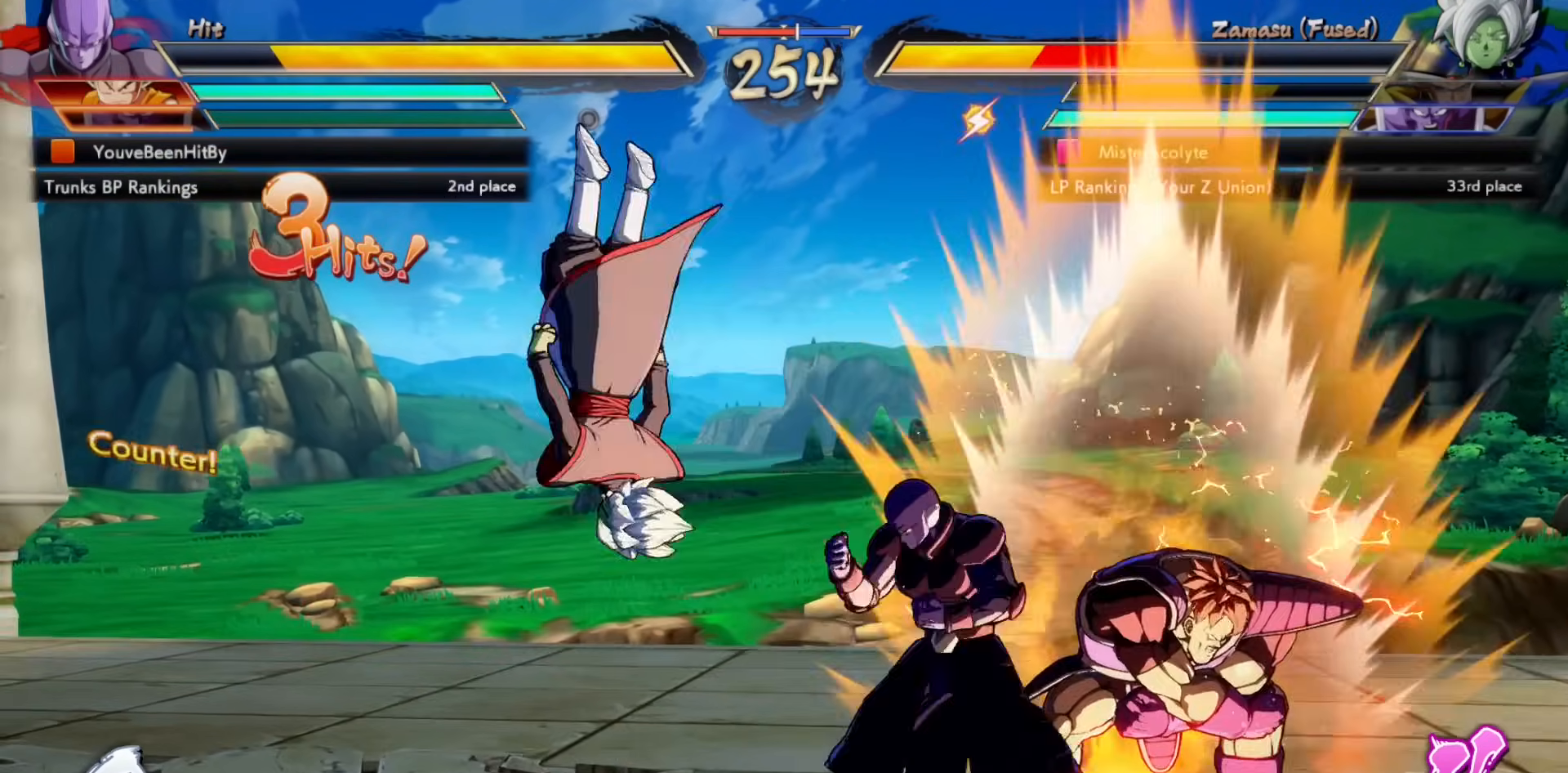
{"buttons": [], "events": [[350, "SQUARE", "up"]]}
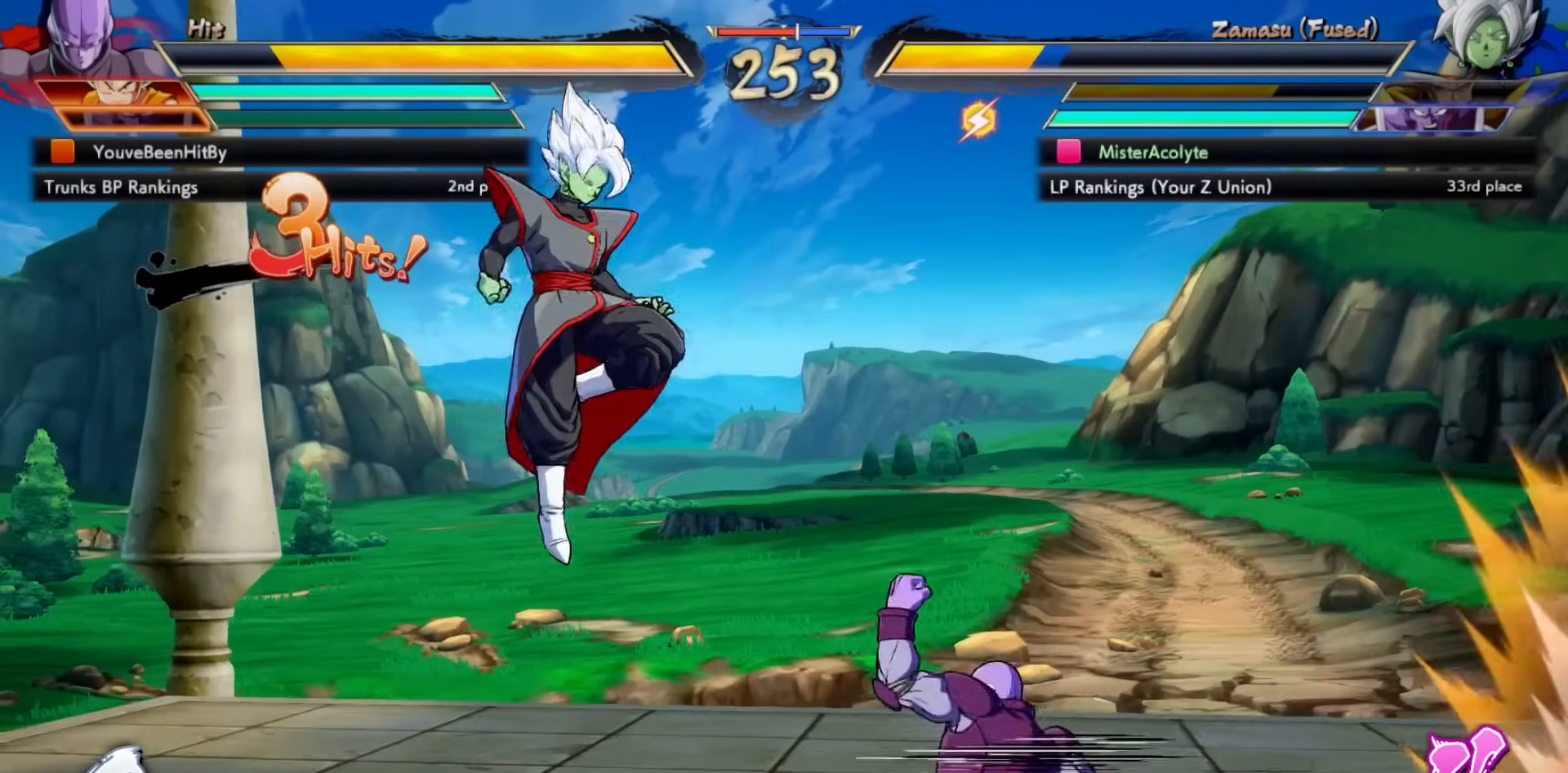
{"buttons": [], "events": []}
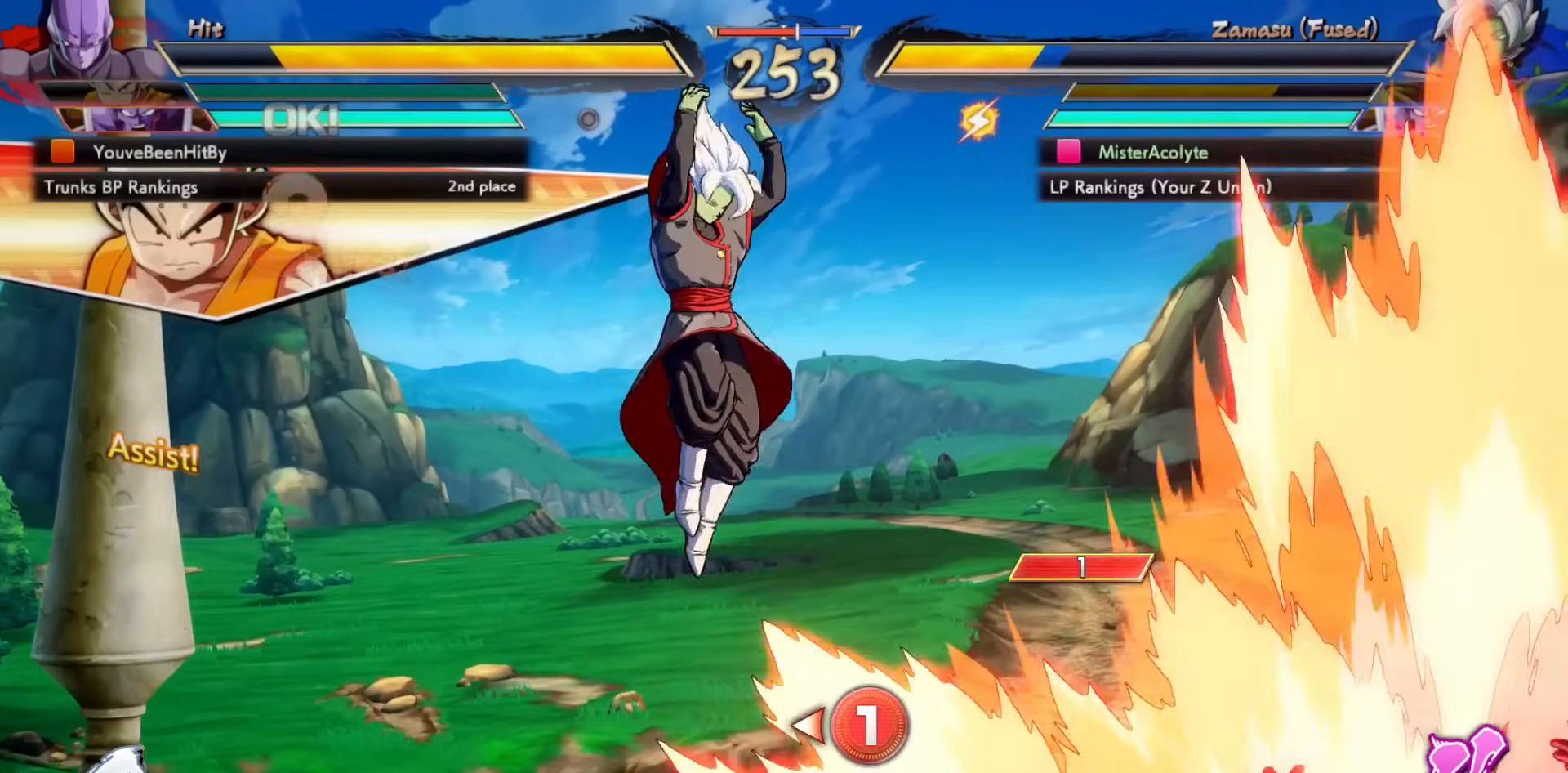
{"buttons": [], "events": []}
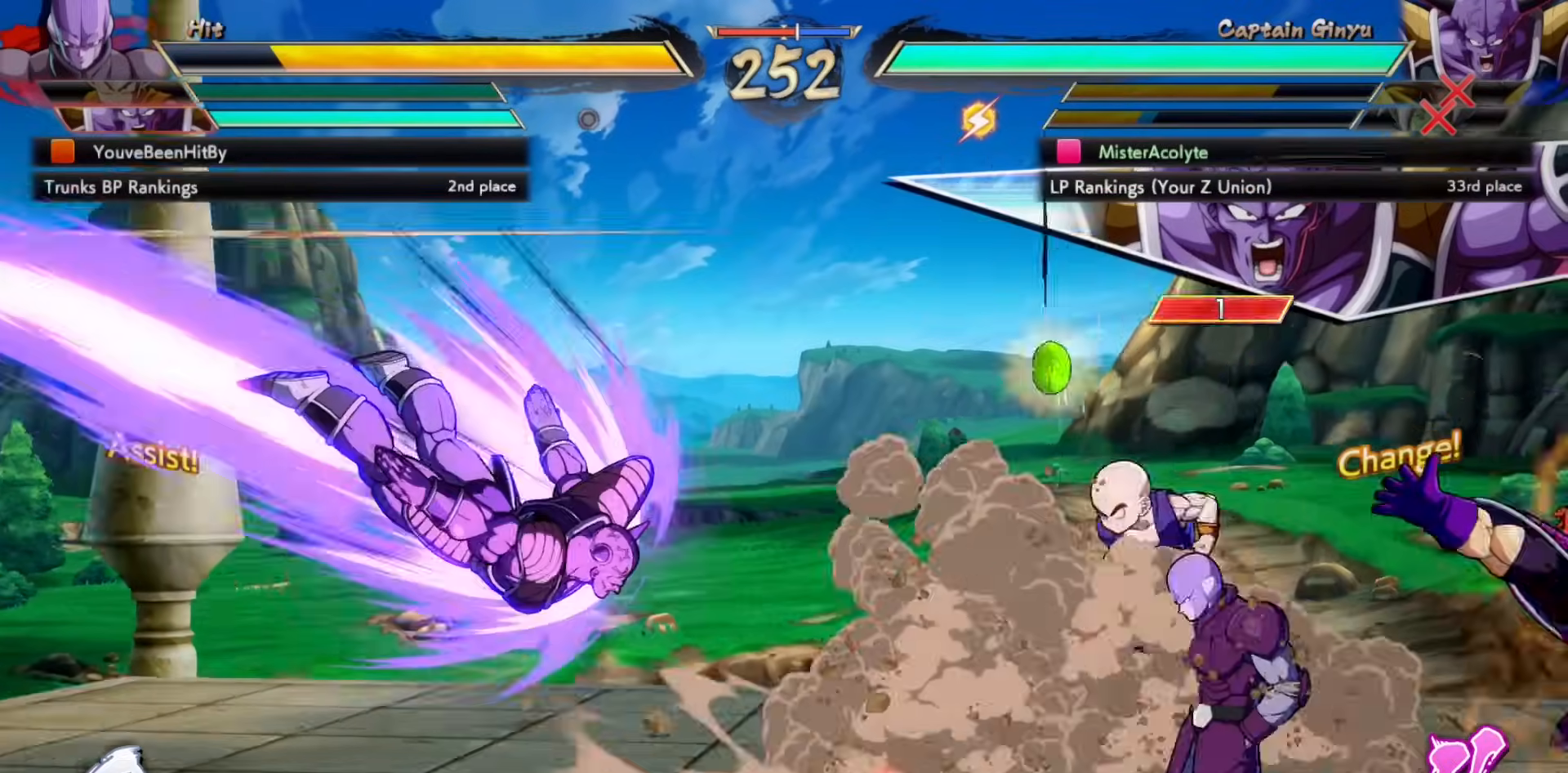
{"buttons": [], "events": [[283, "SQUARE", "down"], [417, "SQUARE", "up"]]}
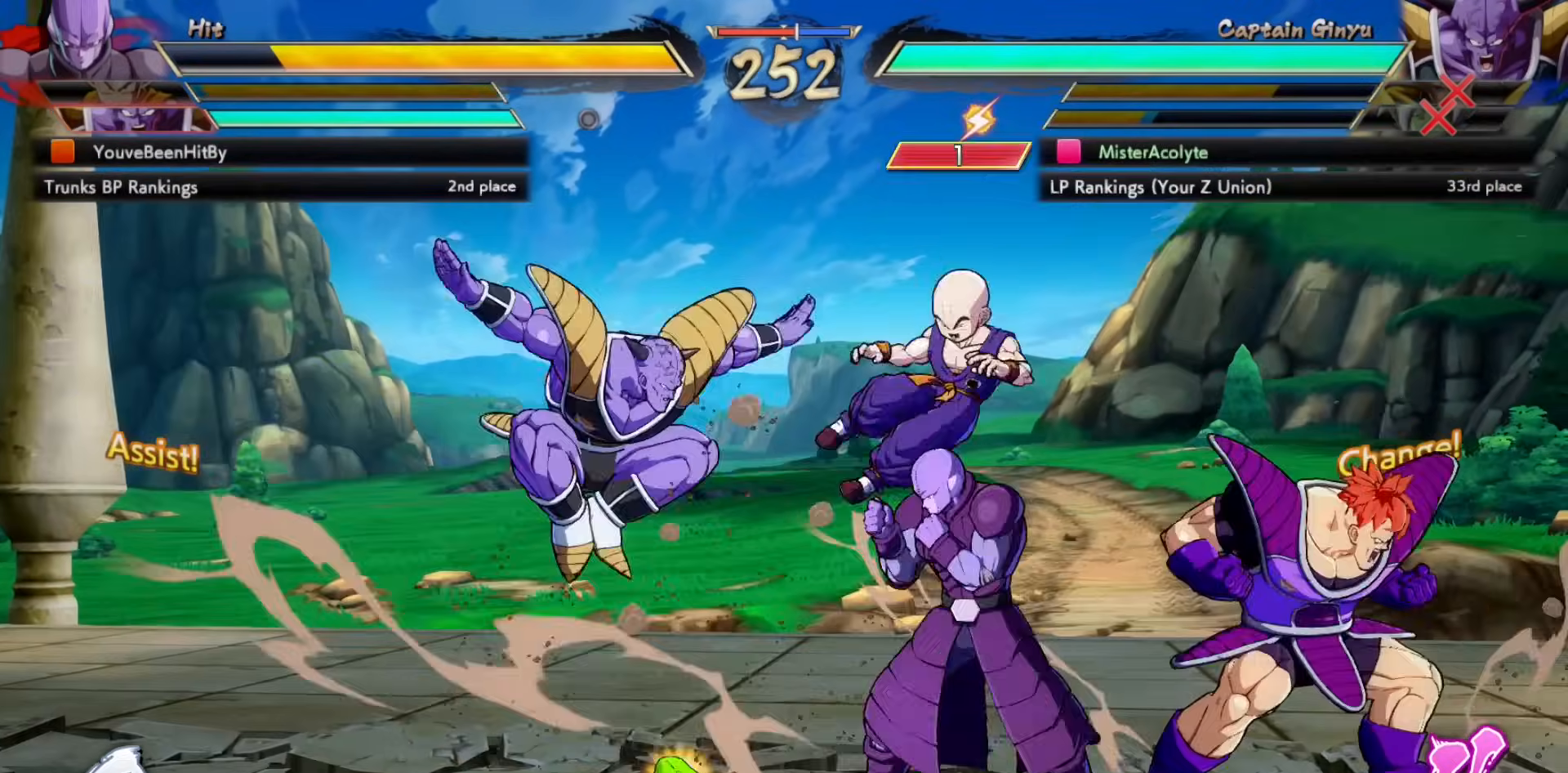
{"buttons": [], "events": [[283, "CIRCLE", "down"], [283, "TRIANGLE", "down"], [383, "CIRCLE", "up"], [383, "TRIANGLE", "up"]]}
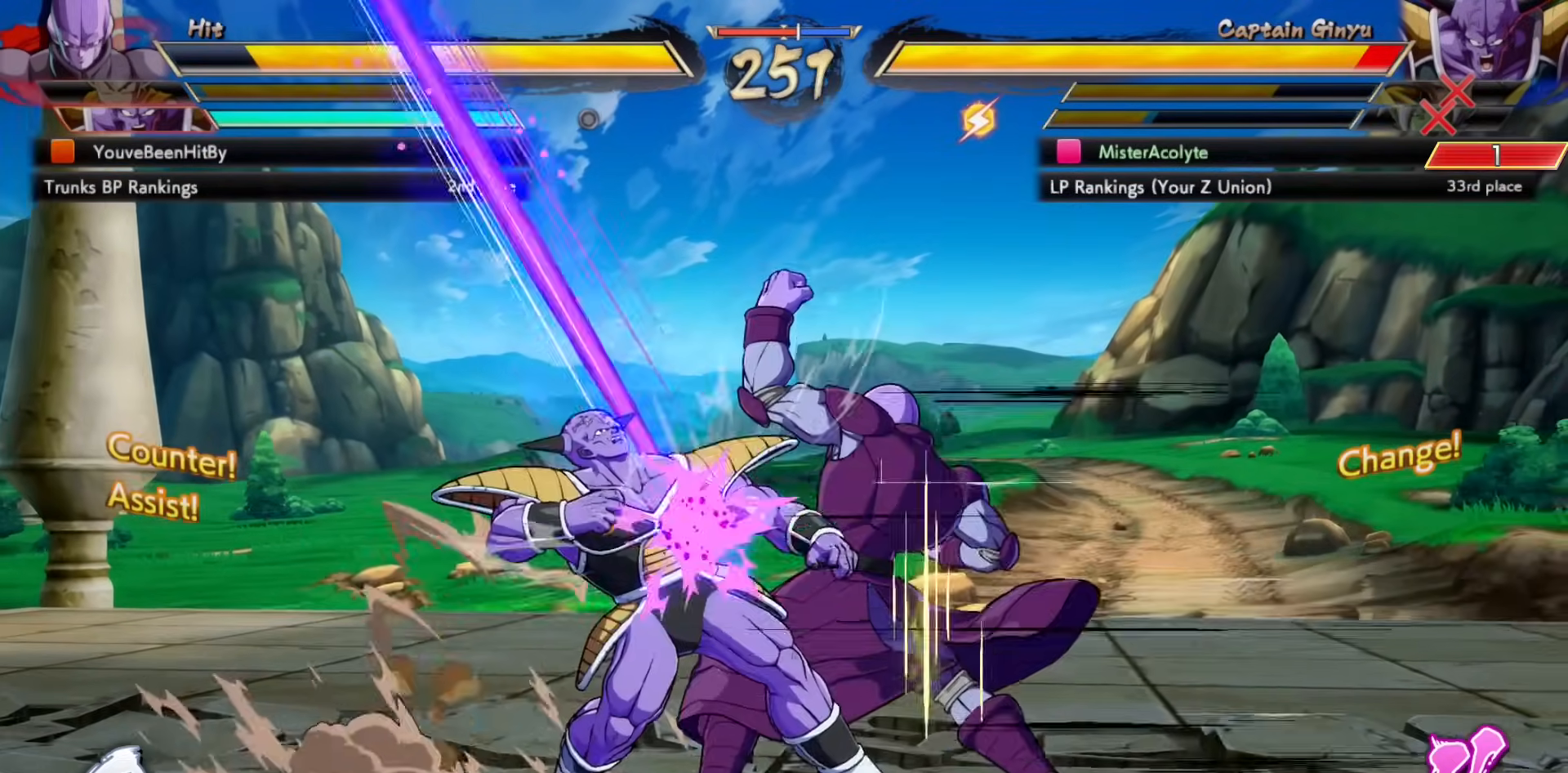
{"buttons": ["CIRCLE", "TRIANGLE"], "events": [[483, "CIRCLE", "down"], [483, "TRIANGLE", "down"]]}
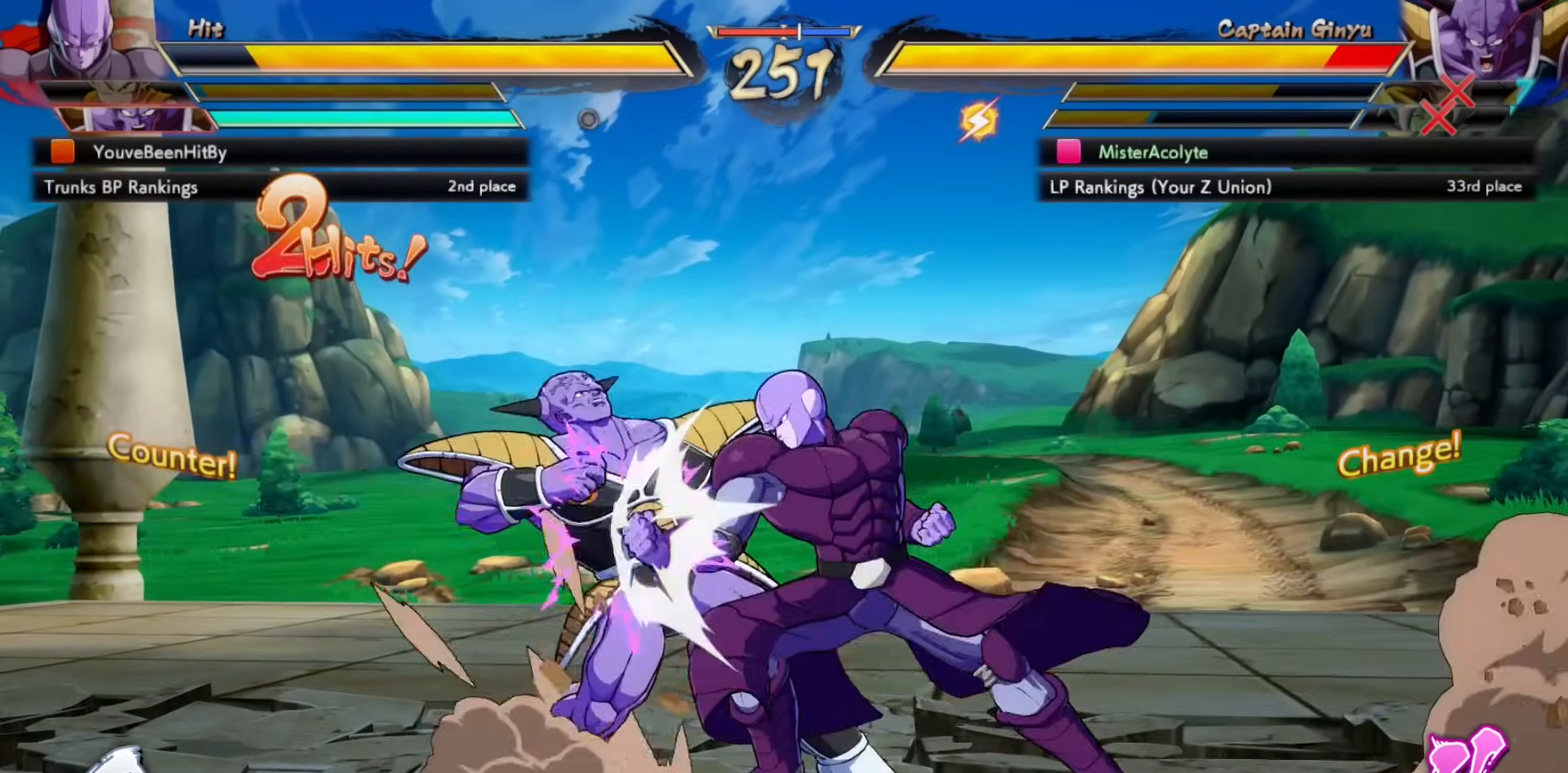
{"buttons": [], "events": [[117, "CIRCLE", "up"], [117, "TRIANGLE", "up"]]}
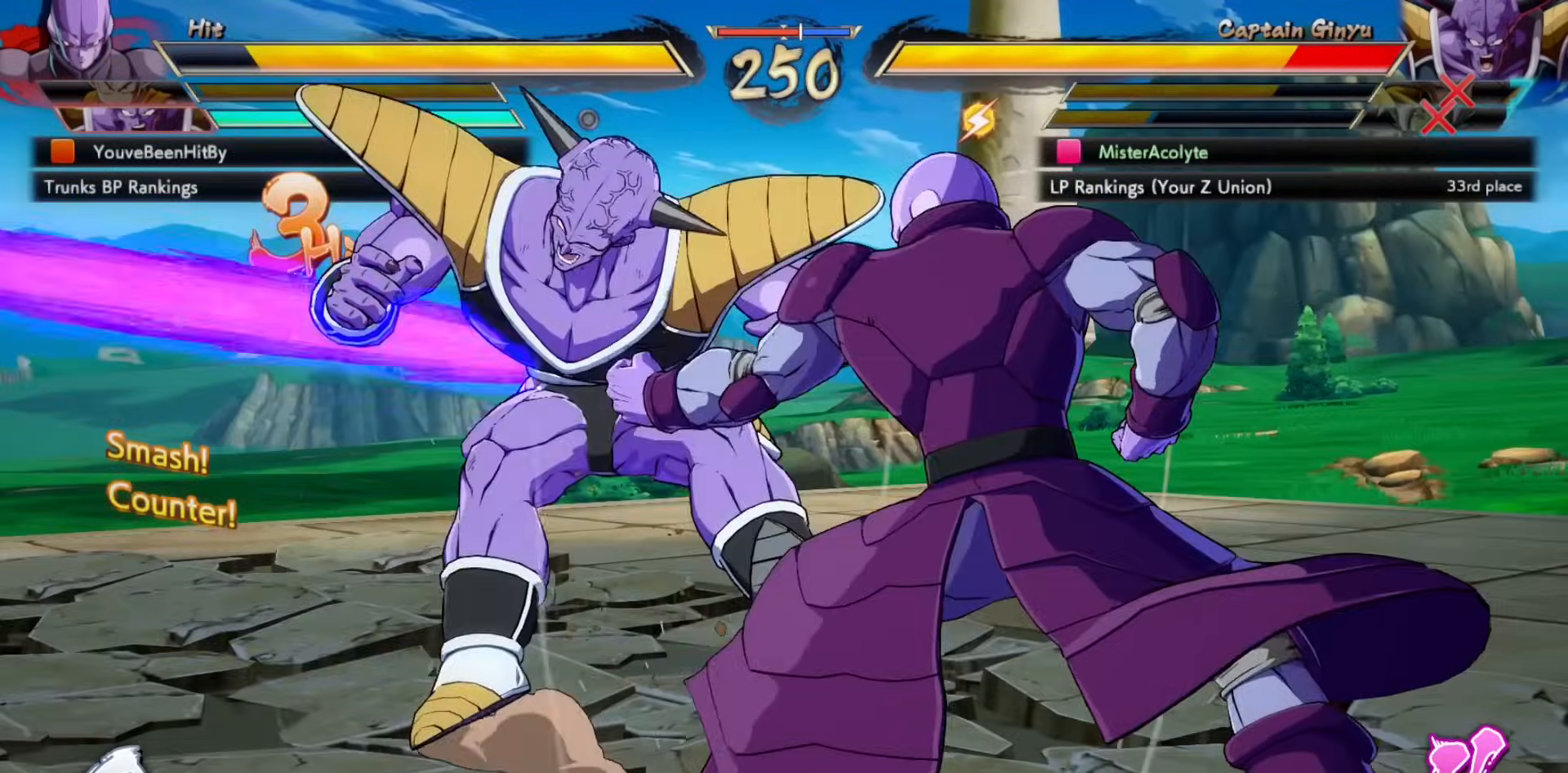
{"buttons": ["SQUARE"], "events": [[50, "SQUARE", "down"]]}
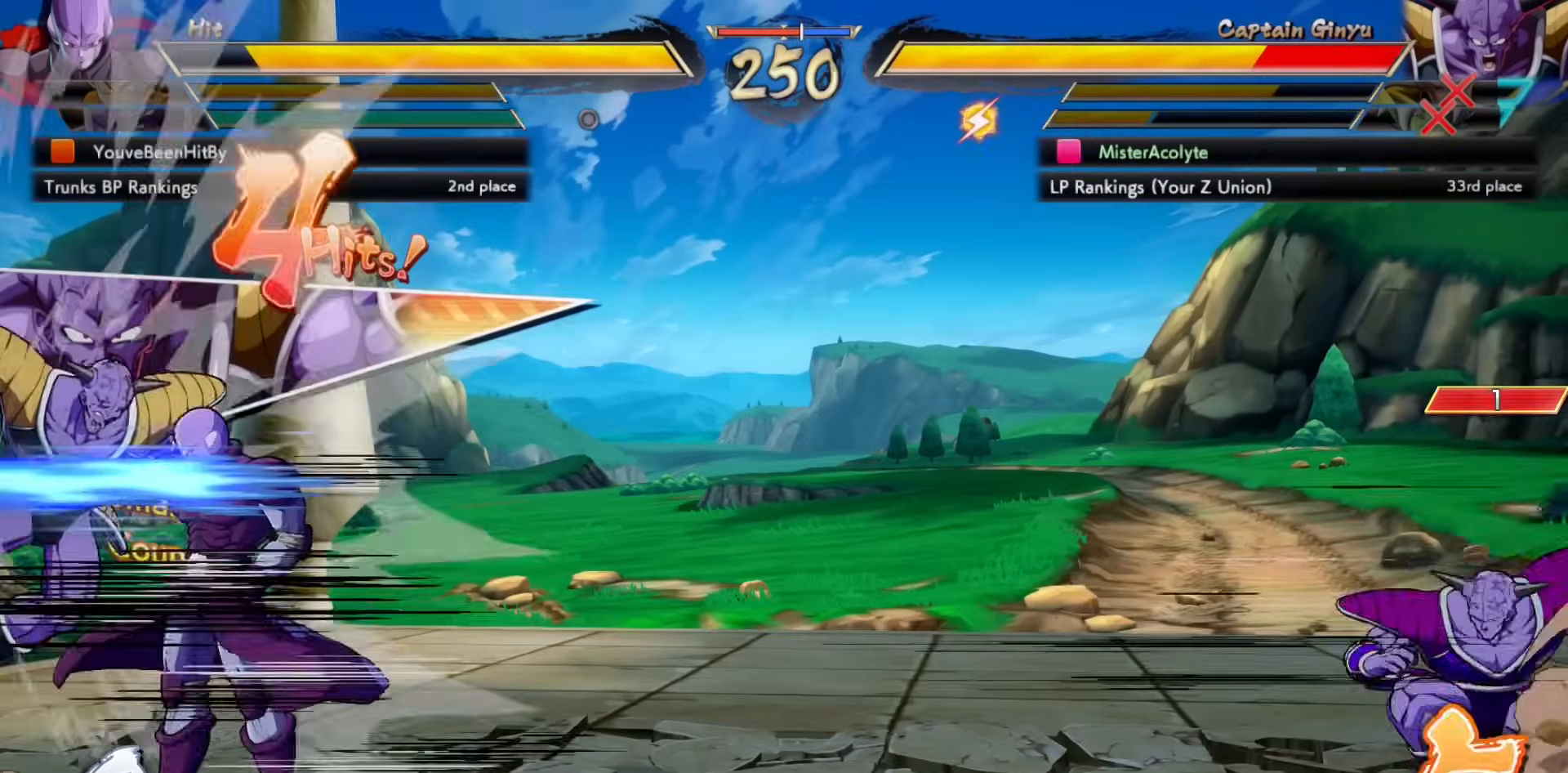
{"buttons": ["SQUARE"], "events": []}